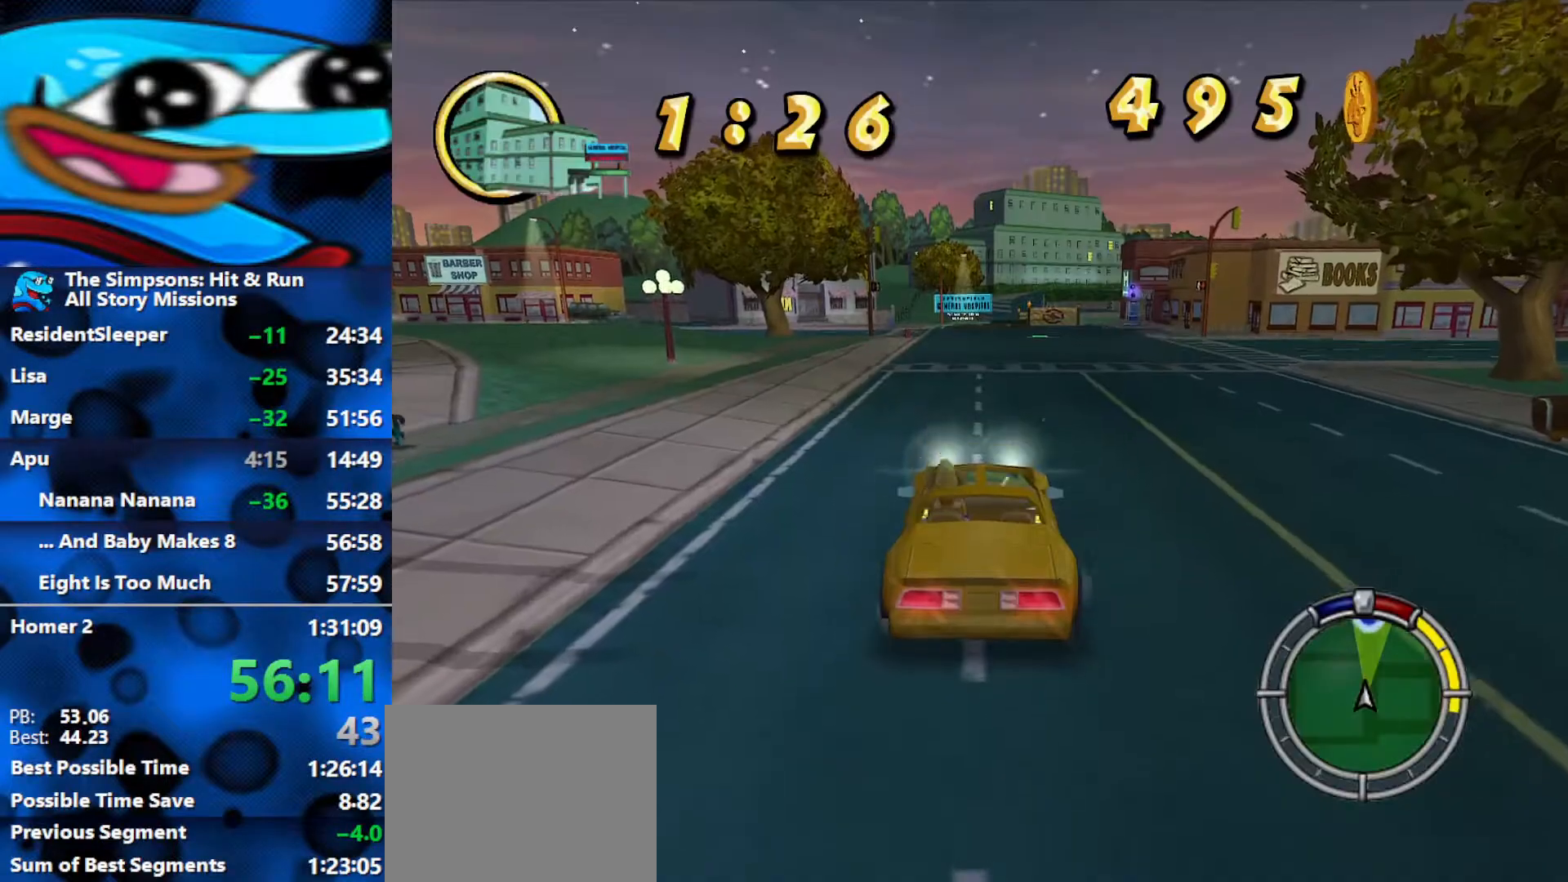
Gameplay with a controller (Xbox layout); each line is a JSON object with the inputs held at the frame after it. "events" lists button and stick changes between this image and that frame as [ms after this image, input, new state], when the widget could be followed in between.
{"buttons": ["R2"], "left_stick": "center", "right_stick": "center", "events": [[50, "R1", "up"]]}
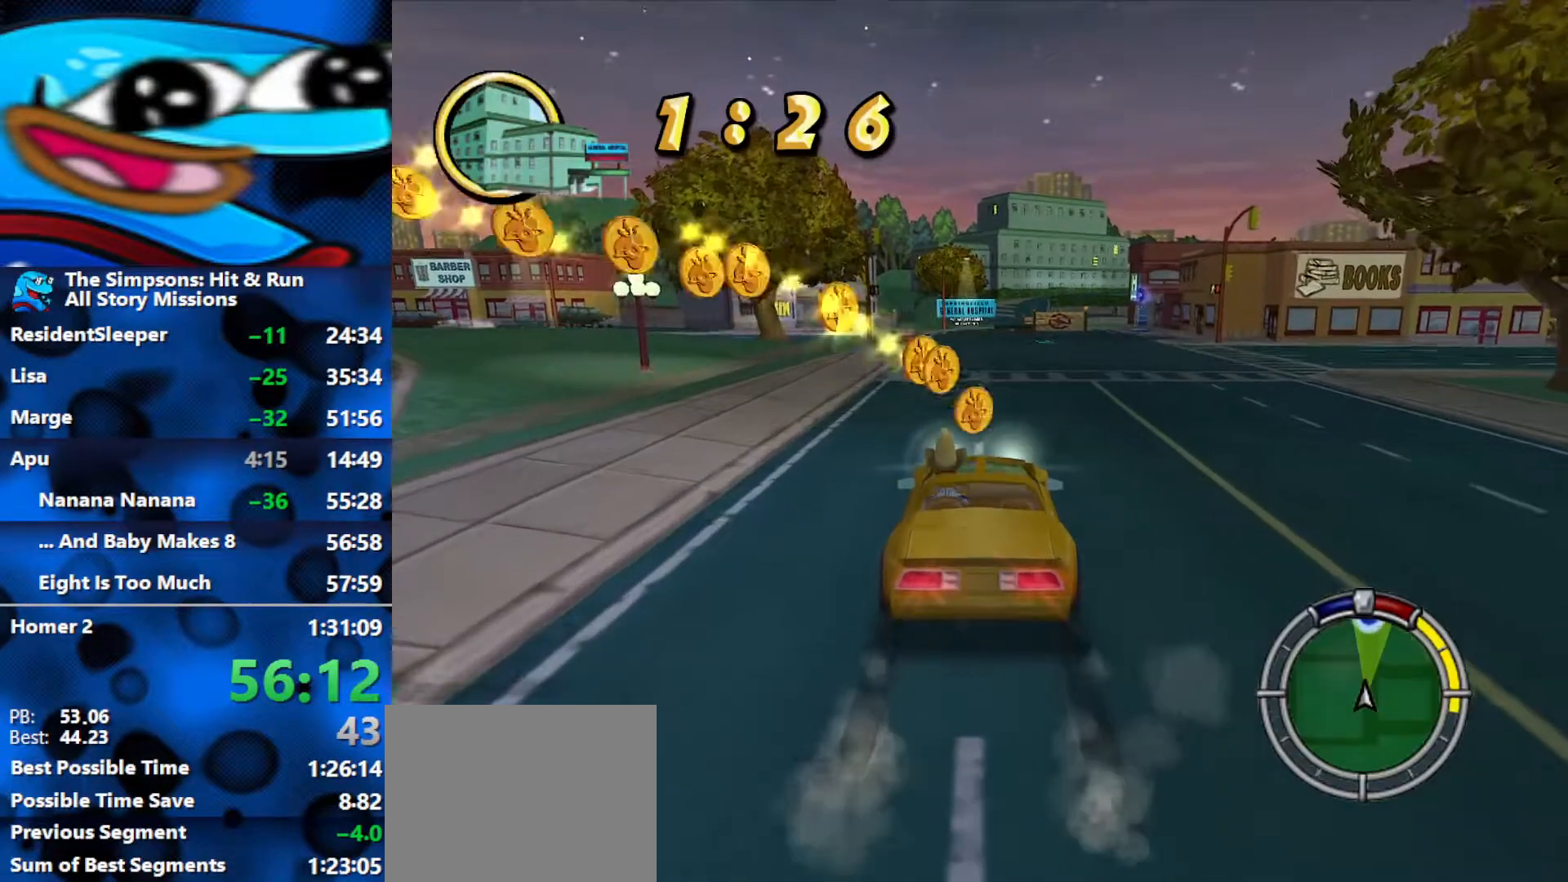
{"buttons": ["R2"], "left_stick": "center", "right_stick": "center", "events": []}
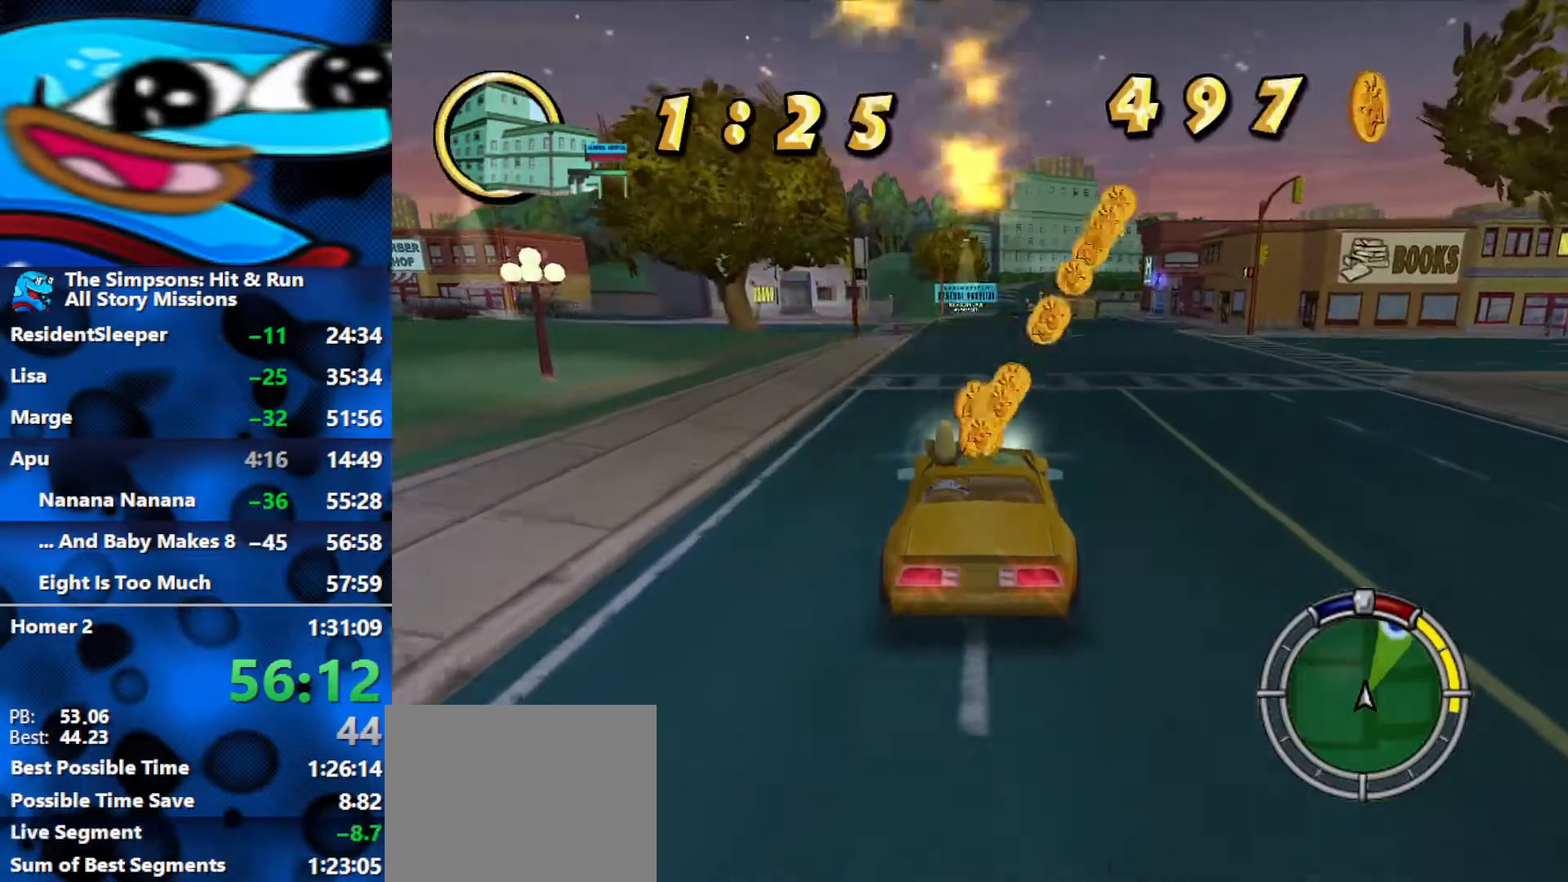
{"buttons": ["R2"], "left_stick": "right", "right_stick": "center", "events": [[450, "left_stick", "right"]]}
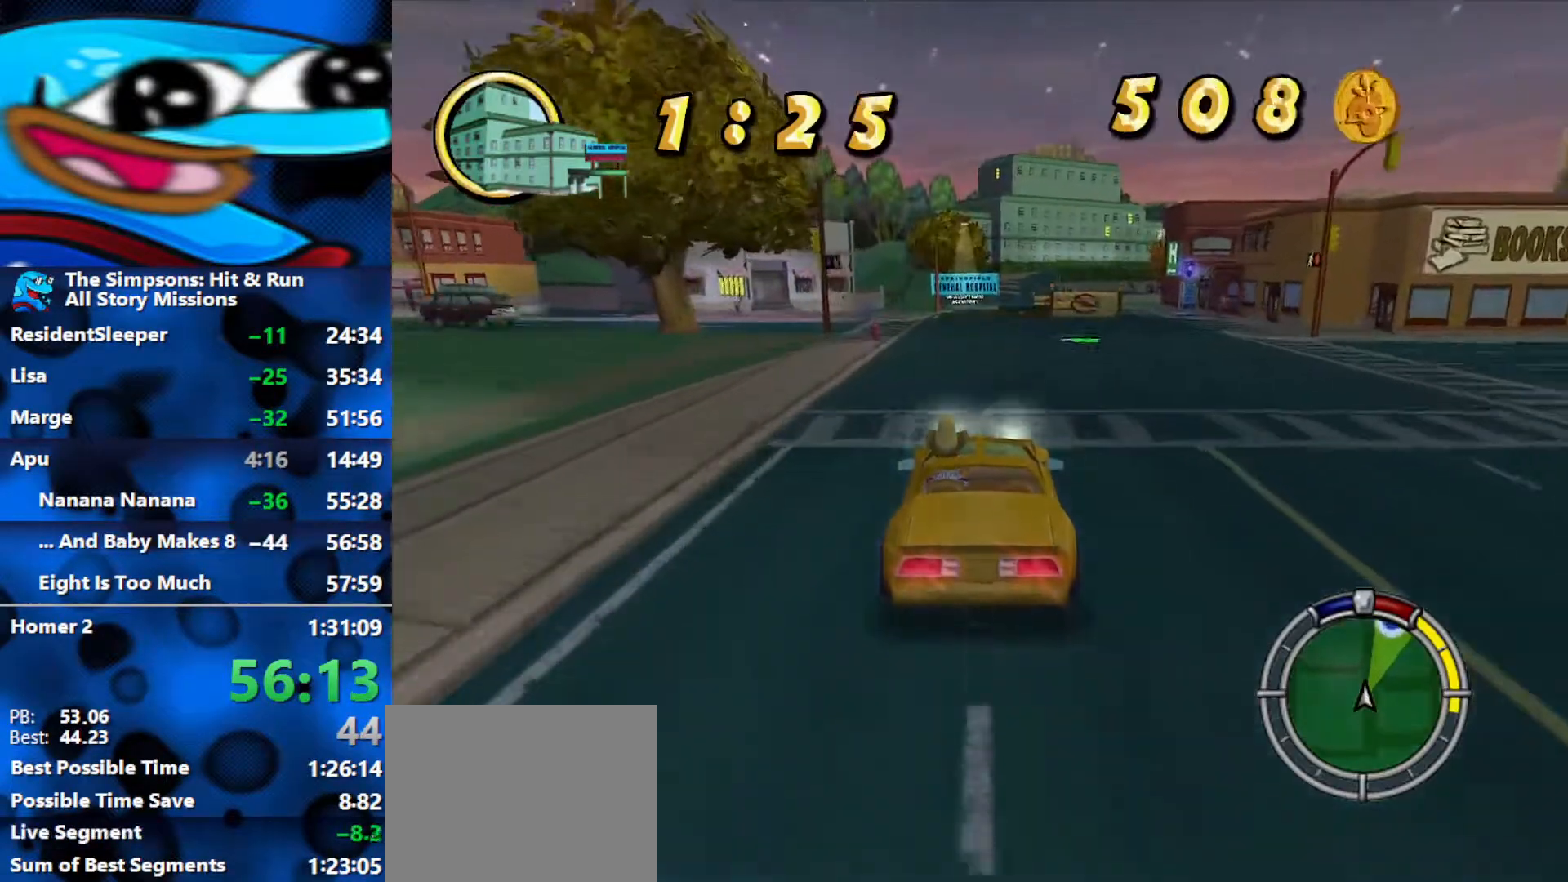
{"buttons": ["R2"], "left_stick": "center", "right_stick": "center", "events": [[50, "left_stick", "center"], [233, "left_stick", "left"], [367, "left_stick", "center"]]}
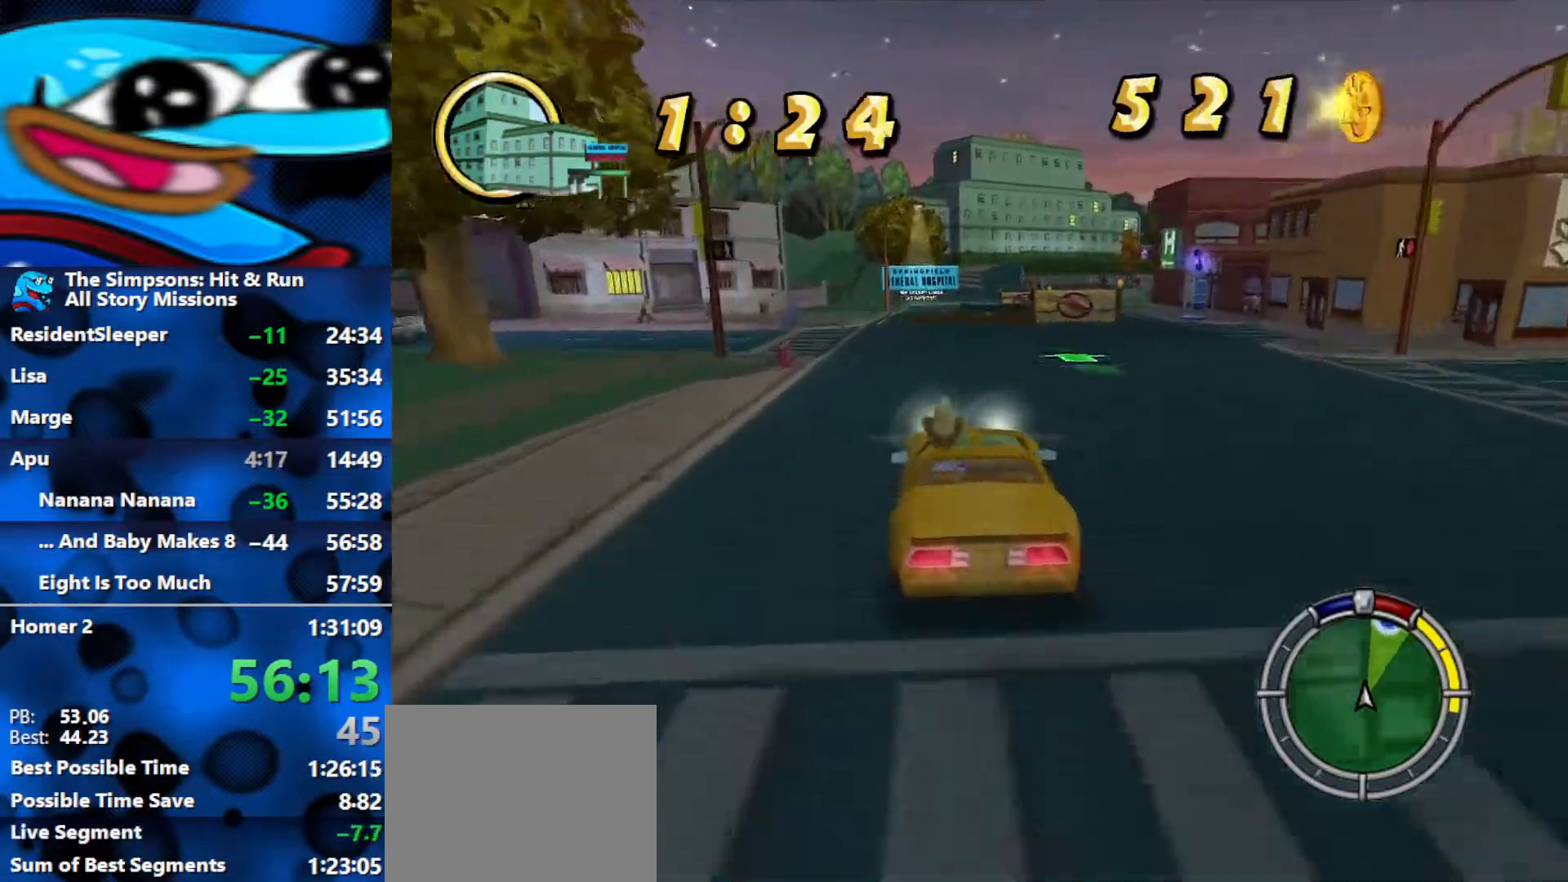
{"buttons": ["R2"], "left_stick": "center", "right_stick": "center", "events": []}
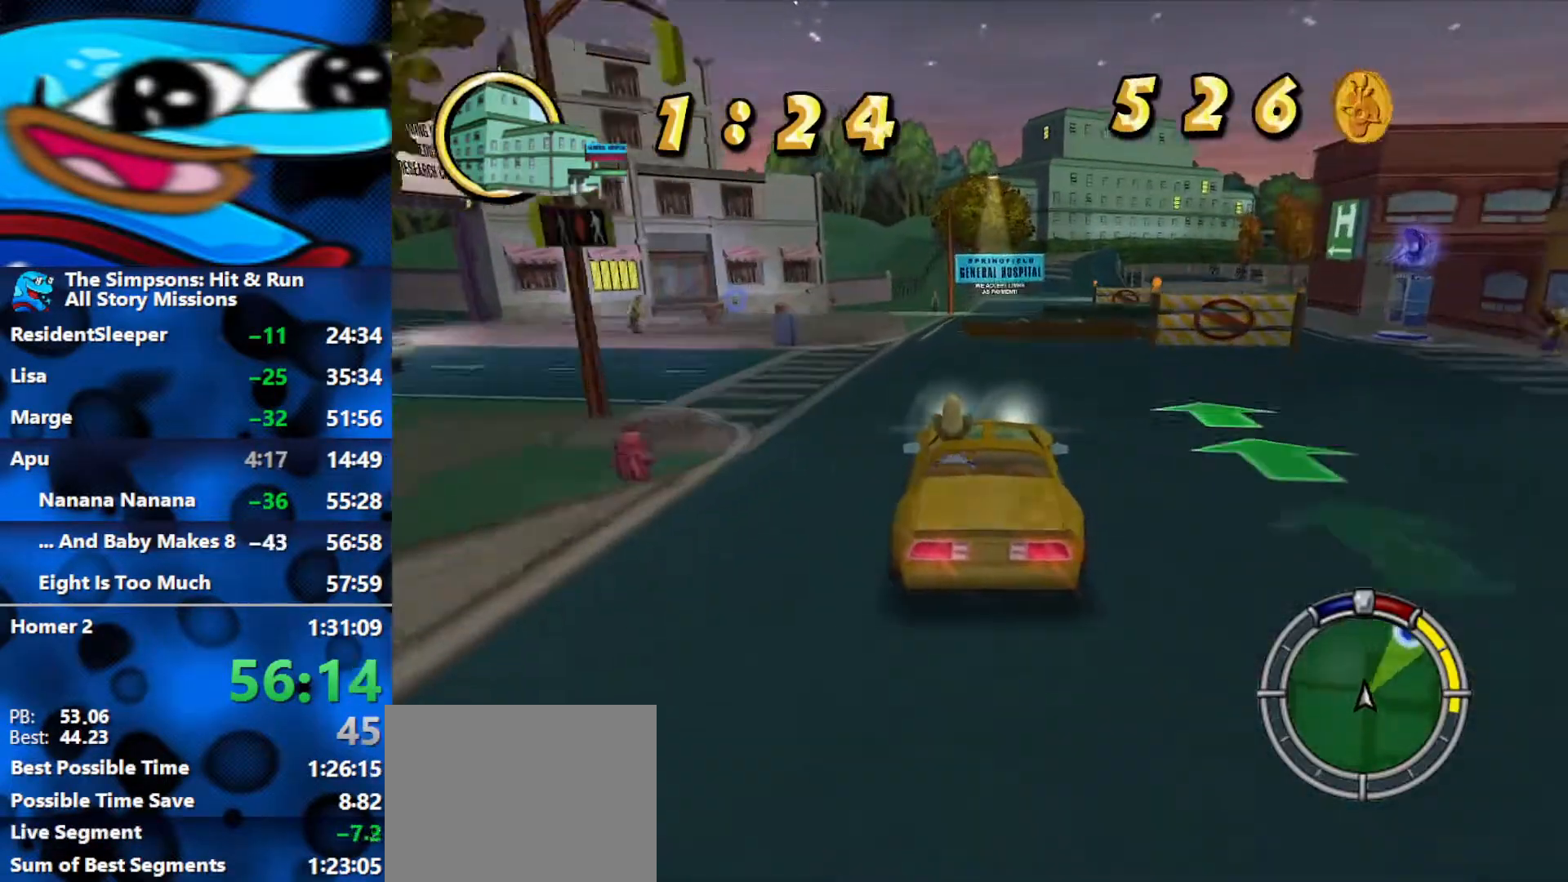
{"buttons": ["R2"], "left_stick": "center", "right_stick": "center", "events": [[100, "left_stick", "right"], [283, "left_stick", "center"]]}
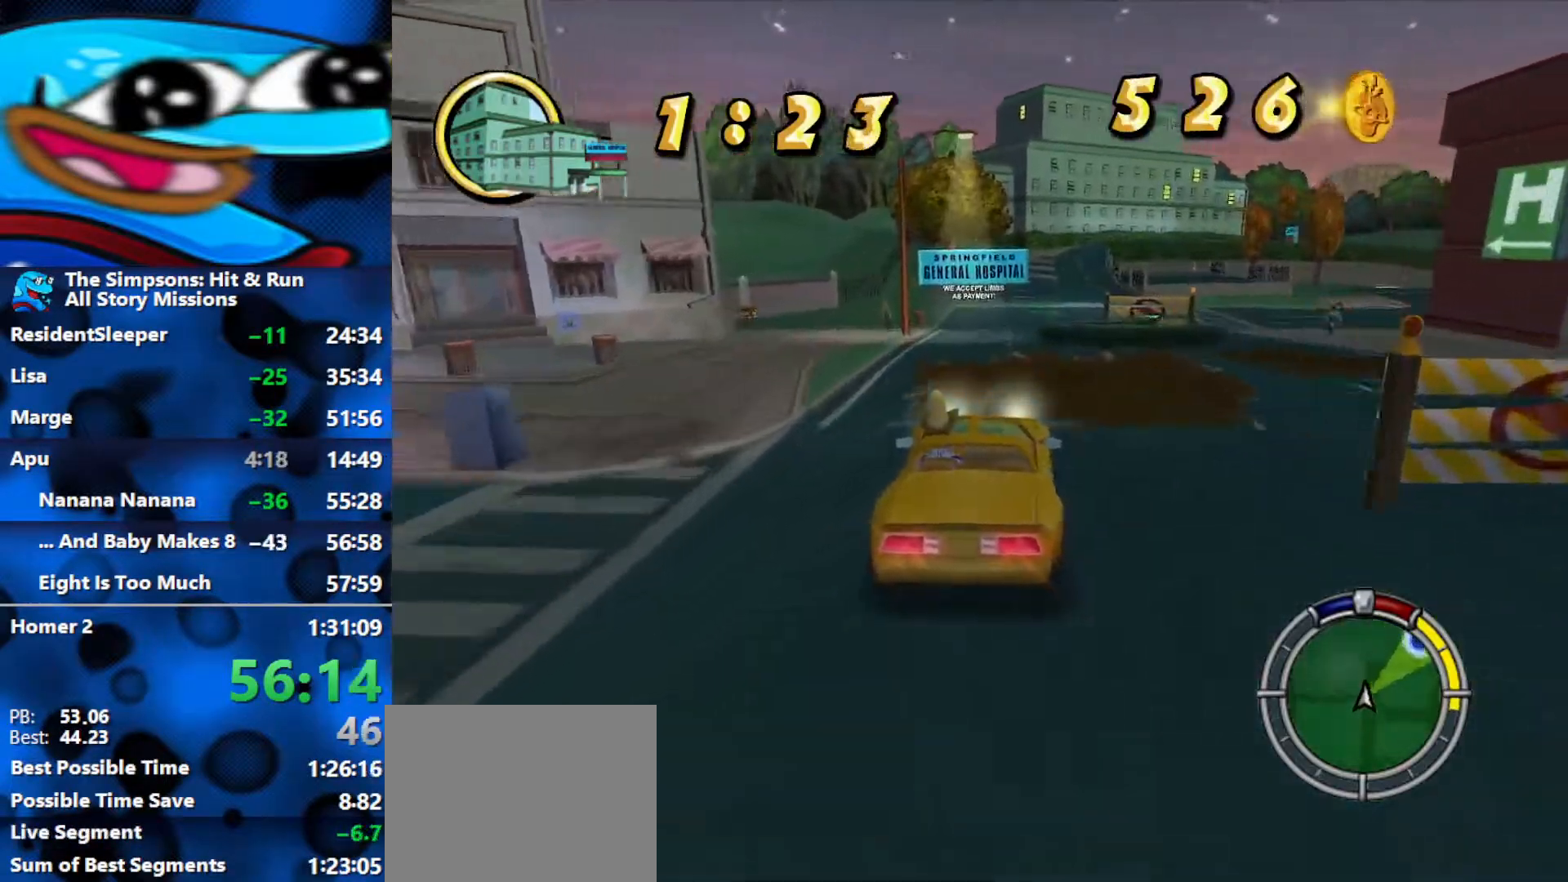
{"buttons": ["R2"], "left_stick": "center", "right_stick": "center", "events": [[133, "left_stick", "right"], [350, "left_stick", "center"]]}
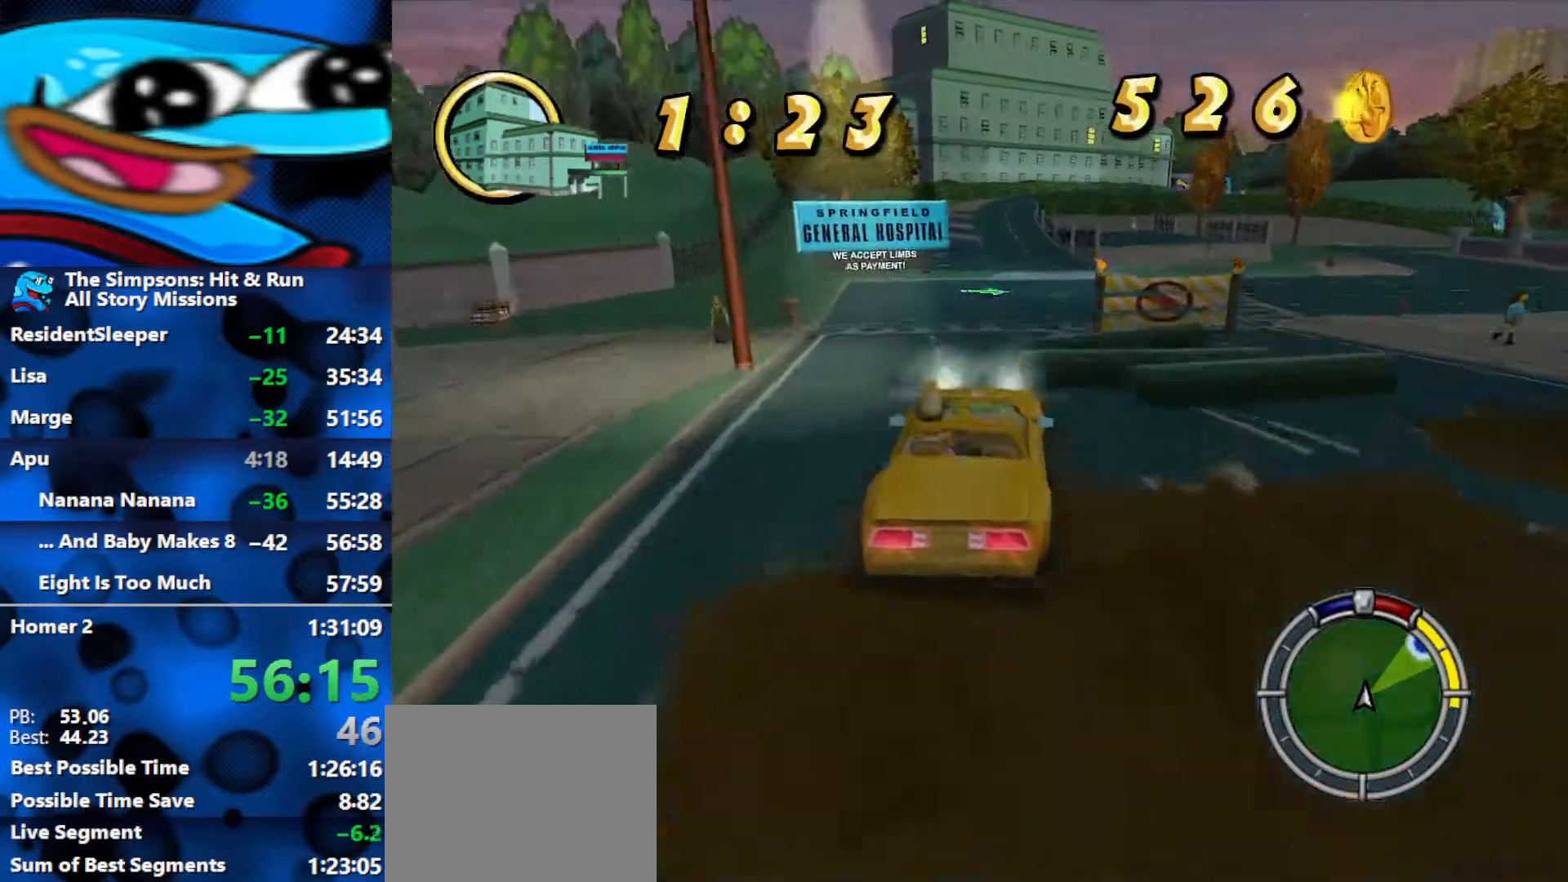
{"buttons": ["R2"], "left_stick": "center", "right_stick": "center", "events": [[300, "left_stick", "right"], [450, "left_stick", "center"]]}
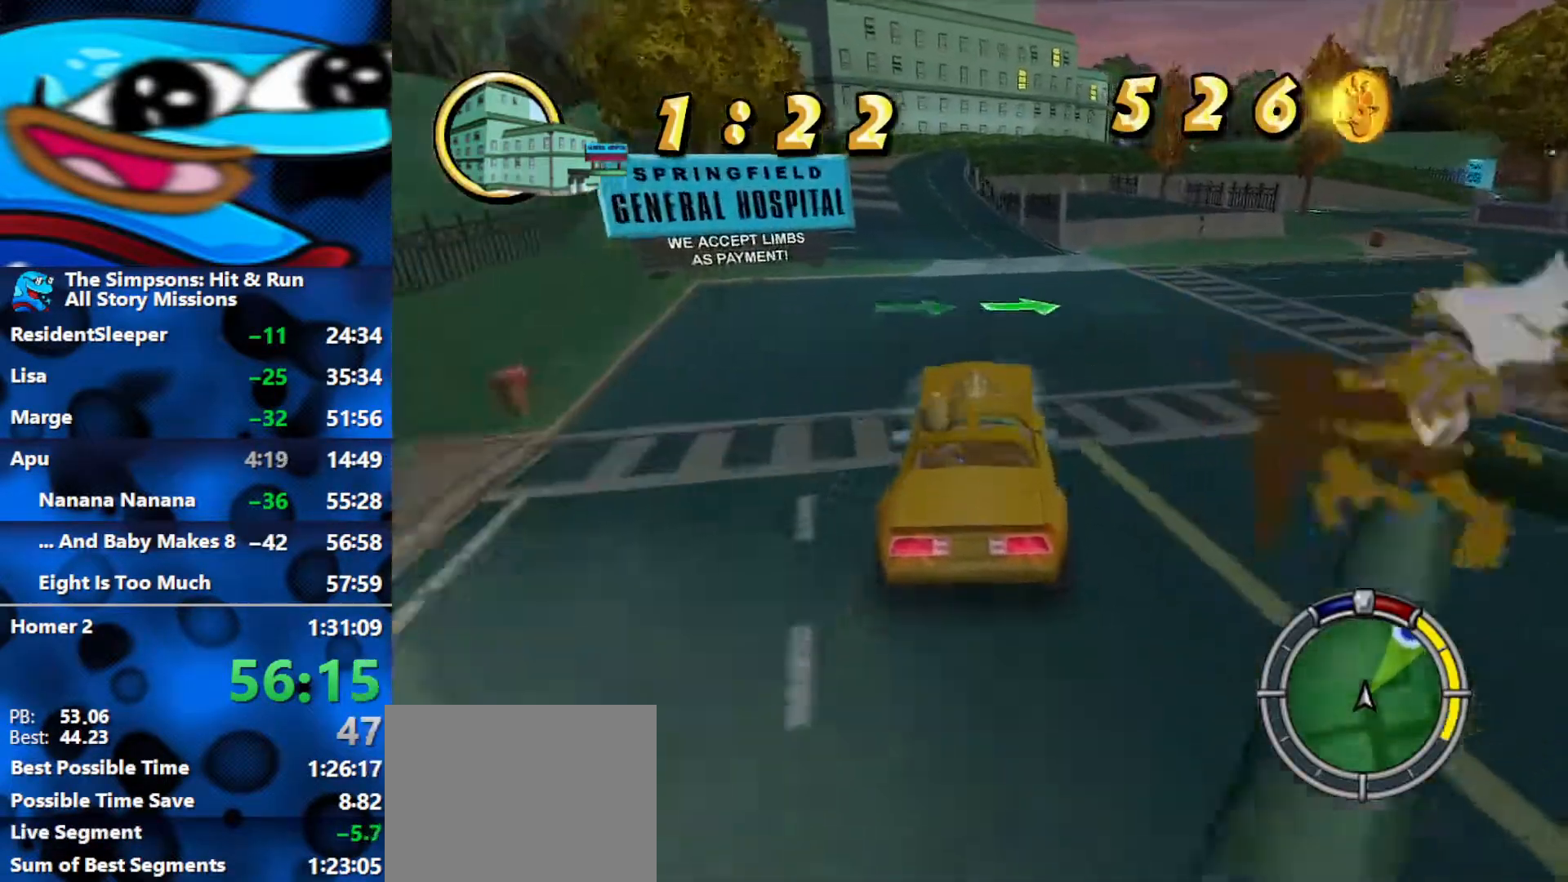
{"buttons": ["R2"], "left_stick": "center", "right_stick": "center", "events": [[167, "left_stick", "left"], [267, "left_stick", "center"]]}
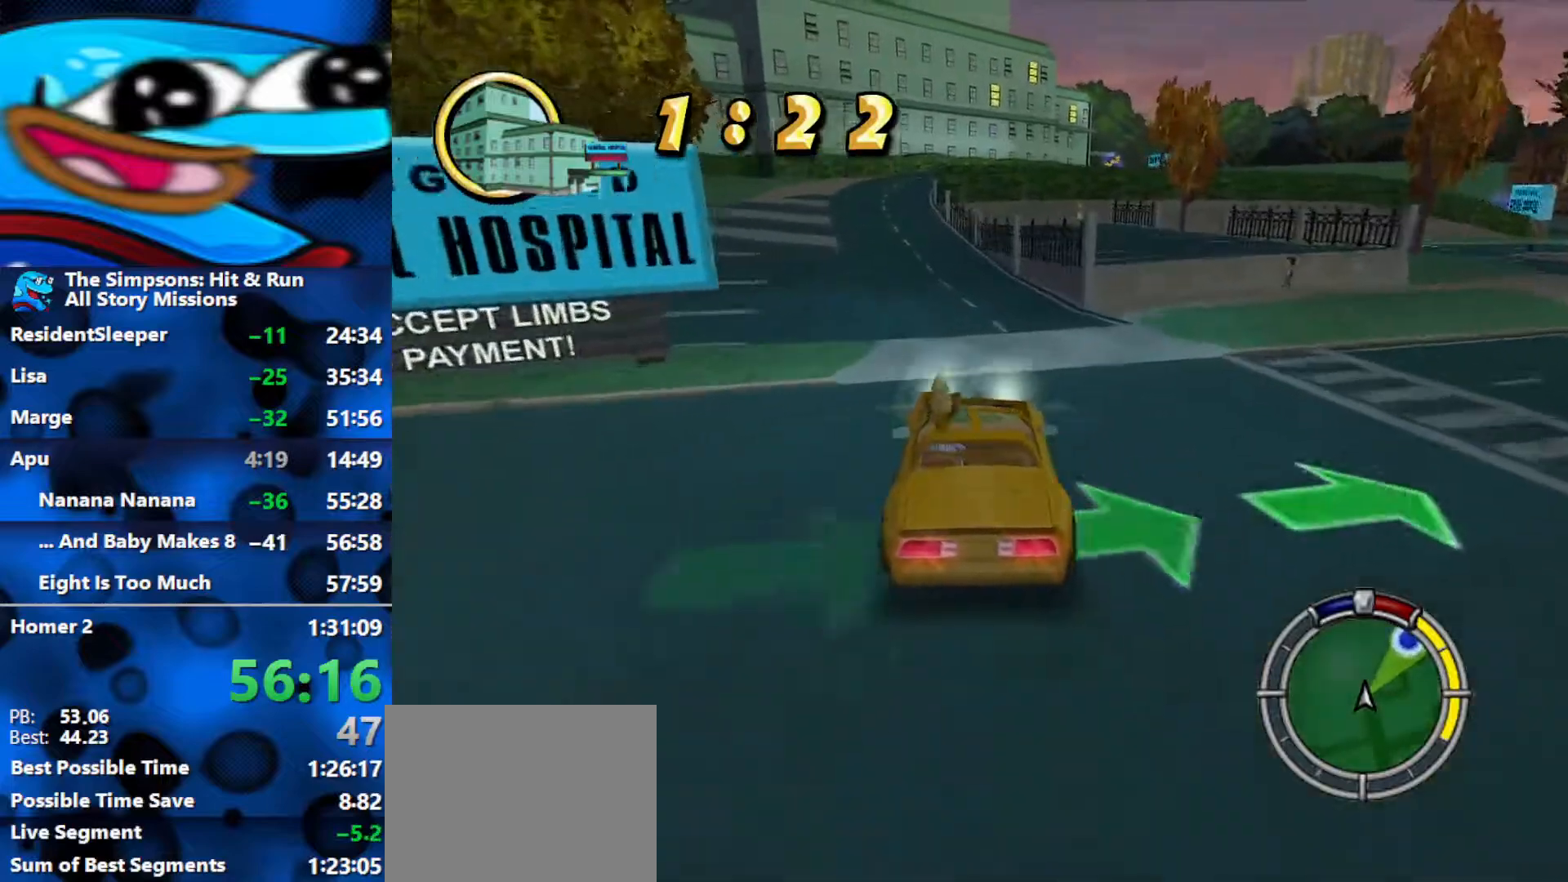
{"buttons": ["R1", "R2"], "left_stick": "left", "right_stick": "center", "events": [[183, "left_stick", "left"], [500, "R1", "down"]]}
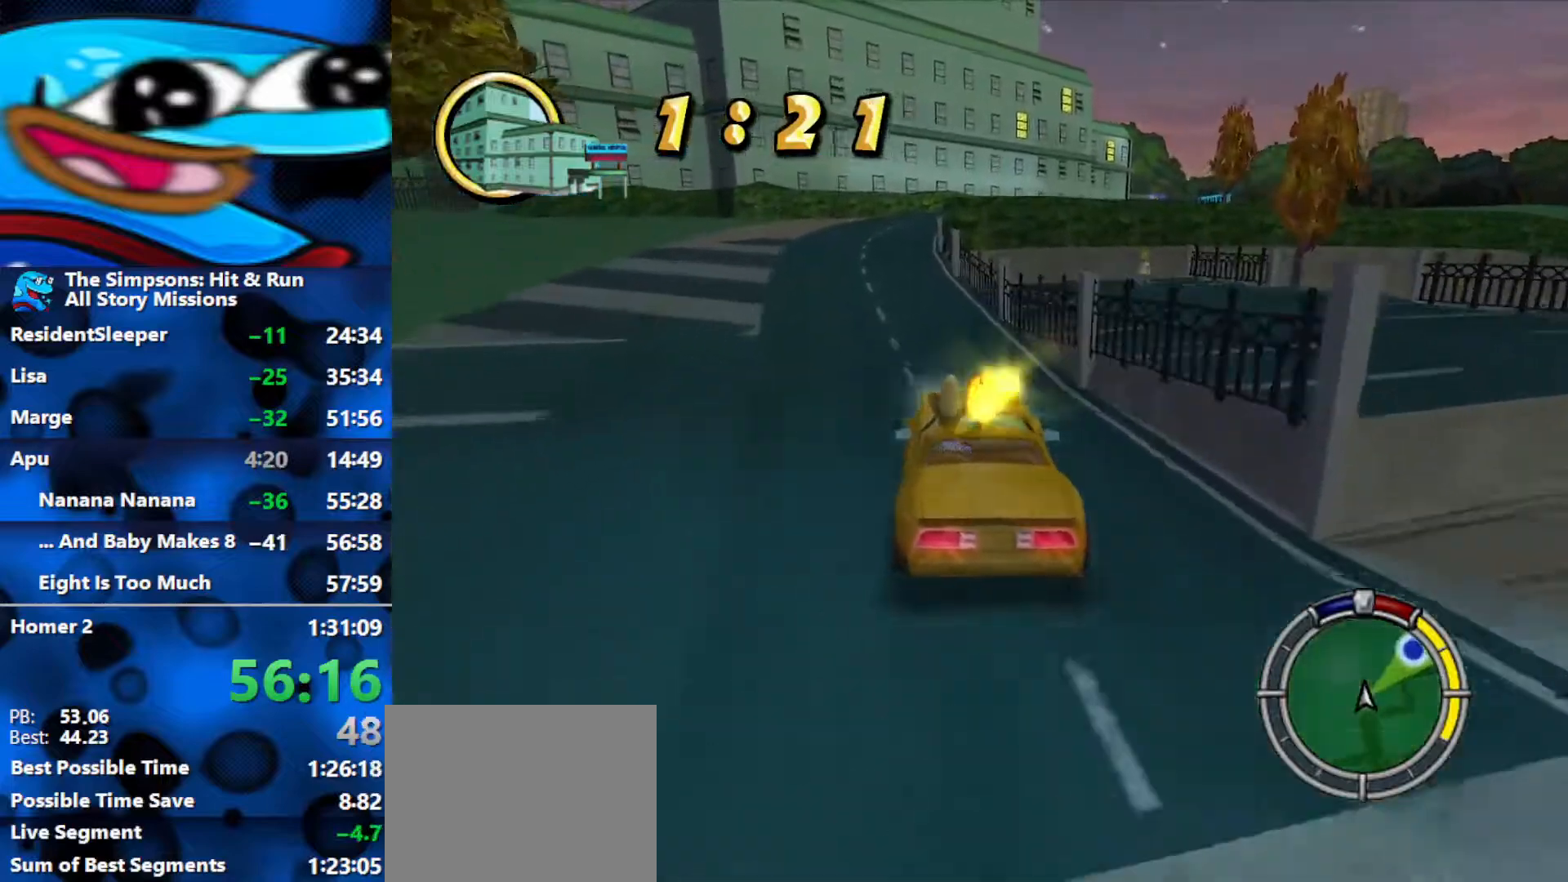
{"buttons": ["Y", "L2", "R1"], "left_stick": "right", "right_stick": "center", "events": [[33, "left_stick", "center"], [50, "L2", "down"], [50, "R2", "up"], [83, "Y", "down"], [133, "left_stick", "right"], [167, "Y", "up"], [233, "Y", "down"], [317, "Y", "up"], [383, "Y", "down"], [467, "Y", "up"], [500, "Y", "down"]]}
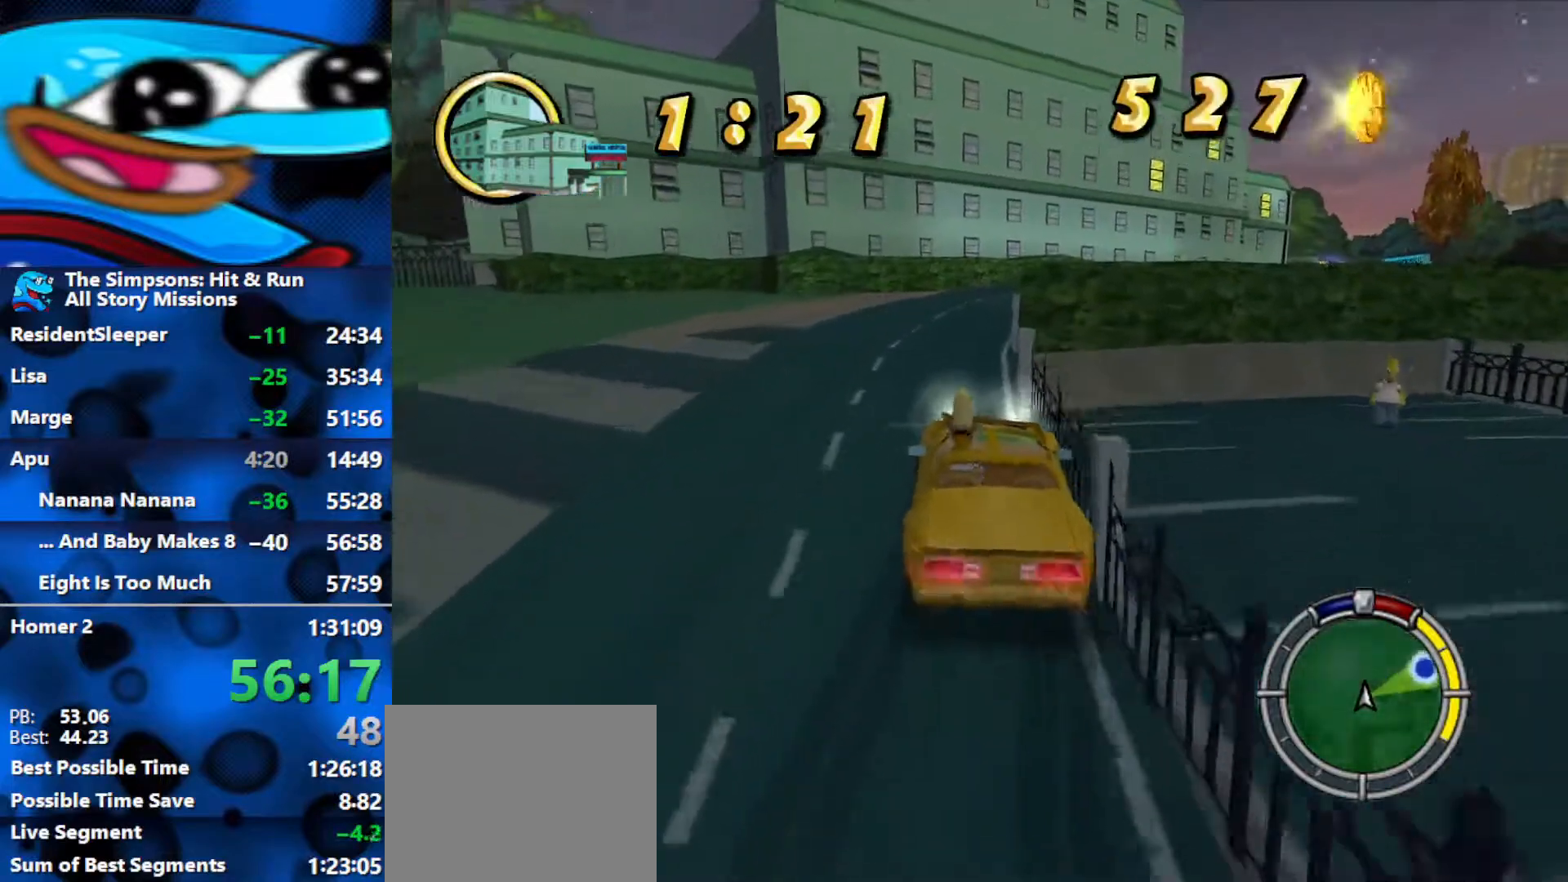
{"buttons": ["L2", "R1"], "left_stick": "right", "right_stick": "center", "events": [[83, "Y", "up"], [150, "Y", "down"], [200, "Y", "up"], [233, "Y", "down"], [300, "Y", "up"], [383, "Y", "down"], [433, "Y", "up"]]}
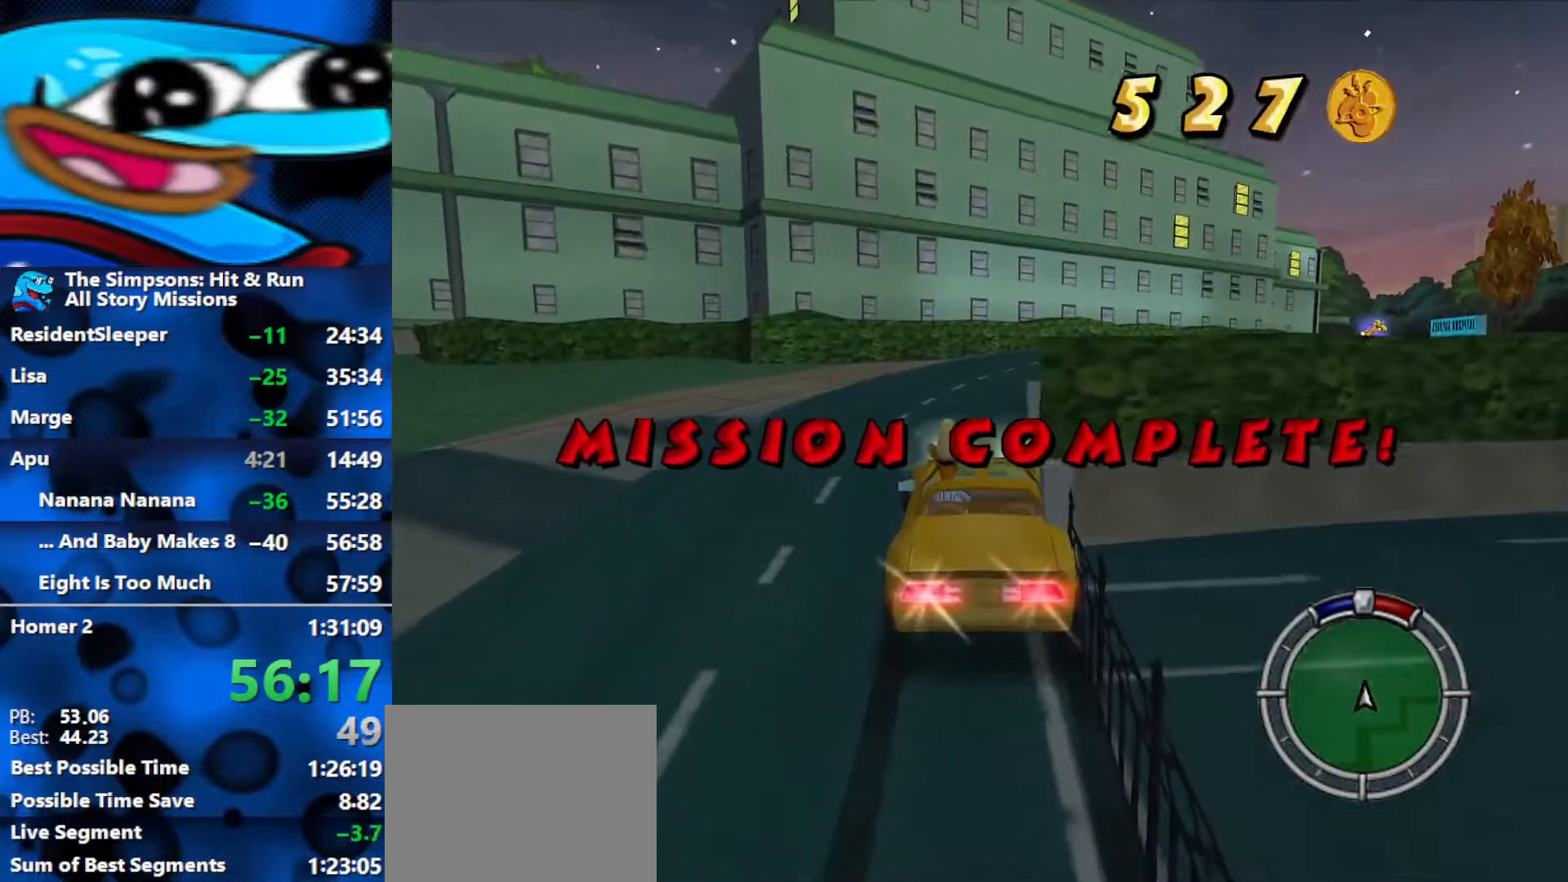
{"buttons": [], "left_stick": "right", "right_stick": "center", "events": [[17, "Y", "down"], [67, "Y", "up"], [150, "Y", "down"], [183, "L2", "up"], [217, "Y", "up"], [317, "R1", "up"], [433, "A", "down"], [483, "A", "up"]]}
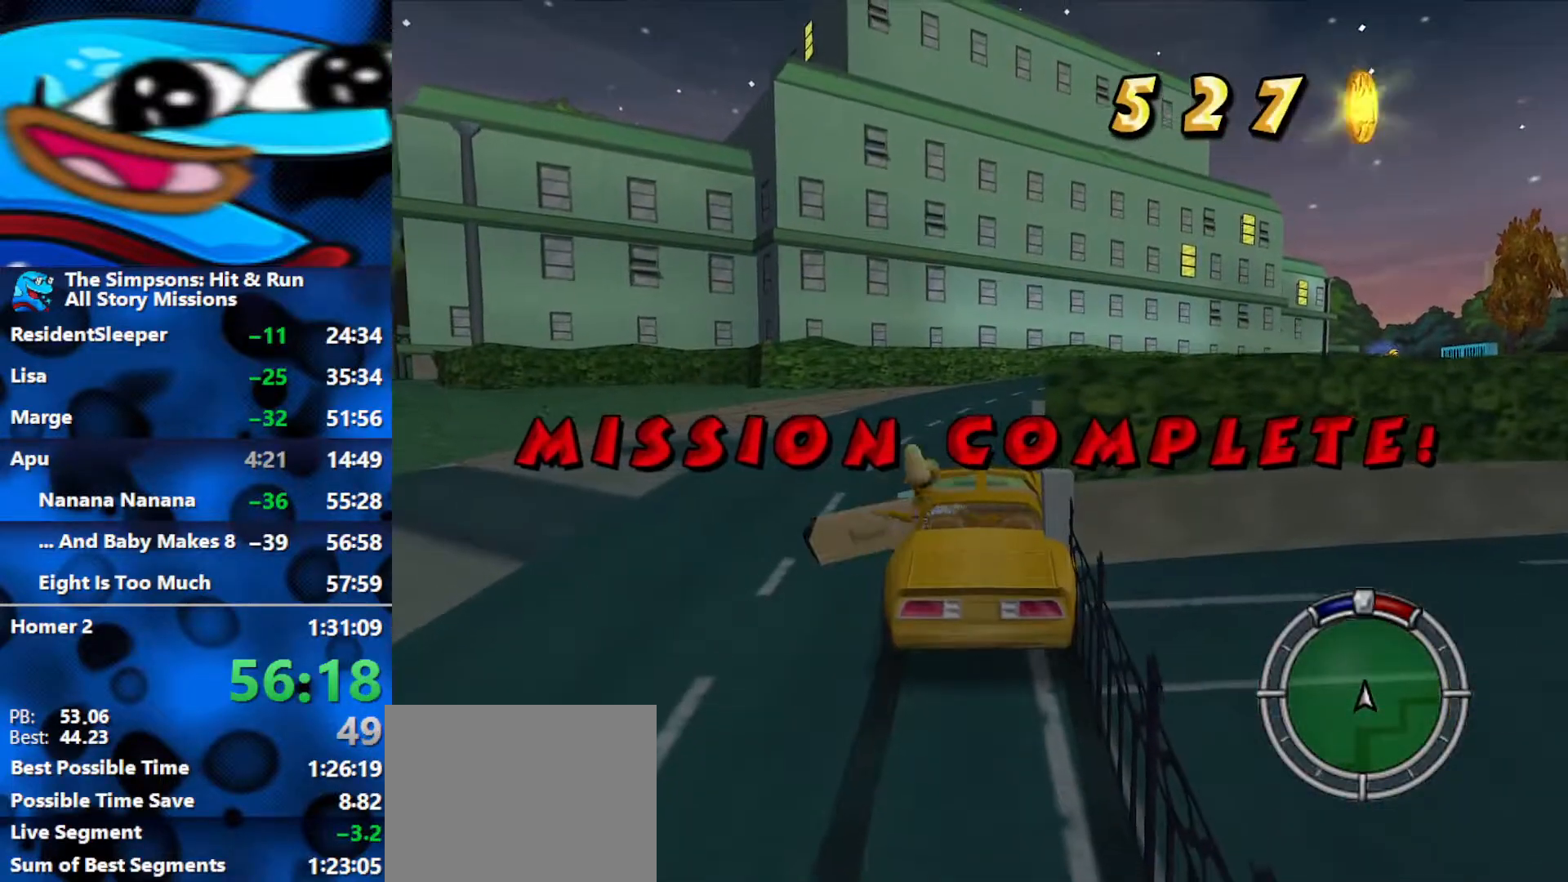
{"buttons": ["A"], "left_stick": "right", "right_stick": "center", "events": [[83, "A", "down"], [133, "A", "up"], [217, "A", "down"], [250, "A", "up"], [500, "A", "down"]]}
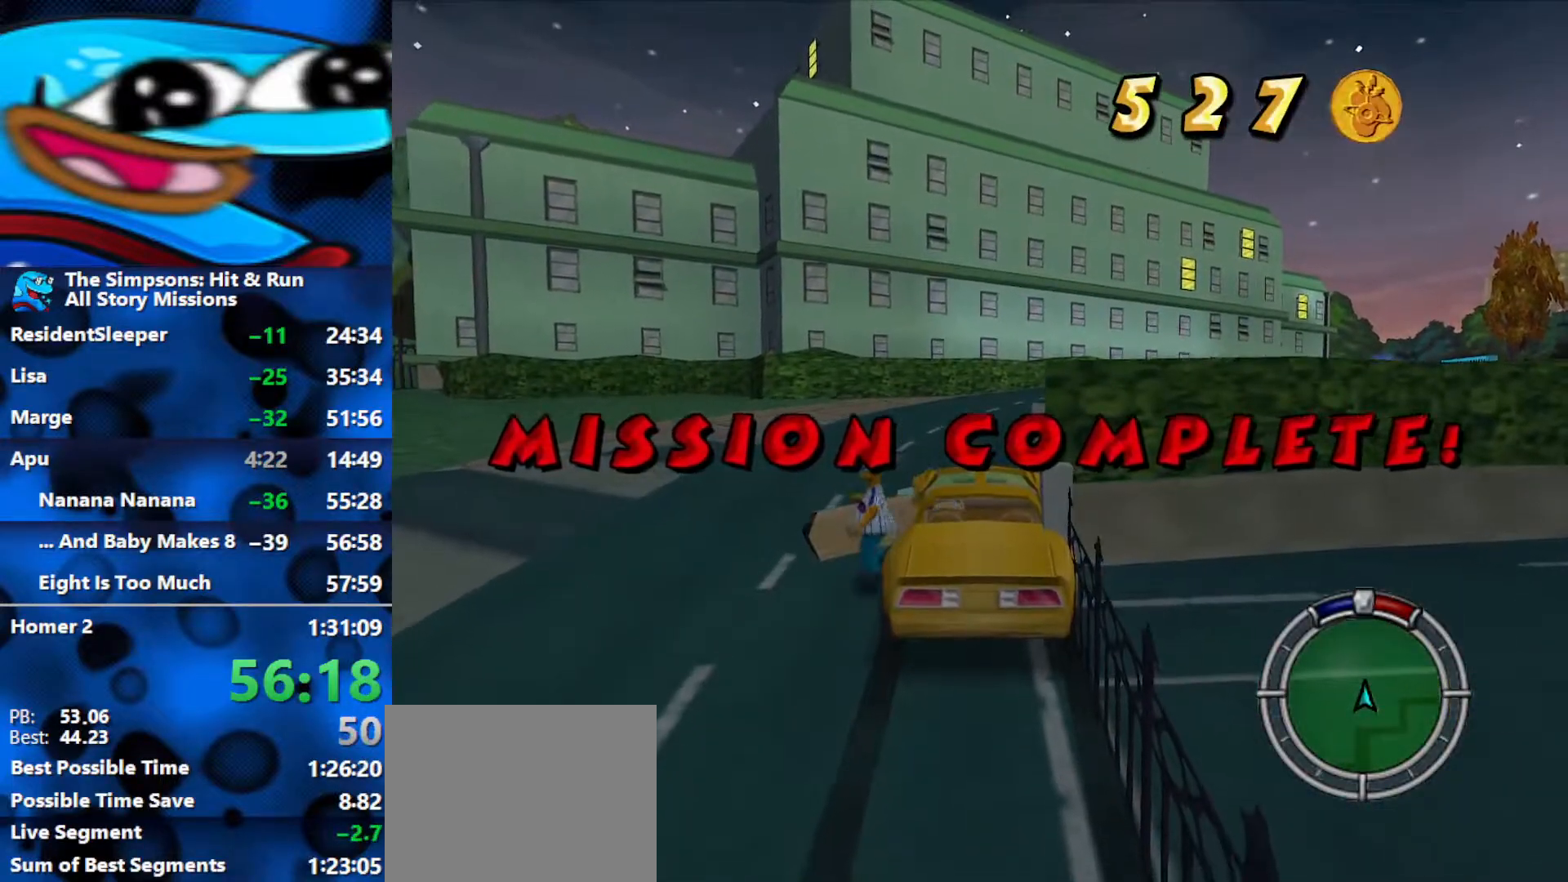
{"buttons": ["A"], "left_stick": "right", "right_stick": "center", "events": [[50, "A", "up"], [133, "A", "down"], [183, "A", "up"], [267, "A", "down"], [317, "A", "up"], [417, "A", "down"]]}
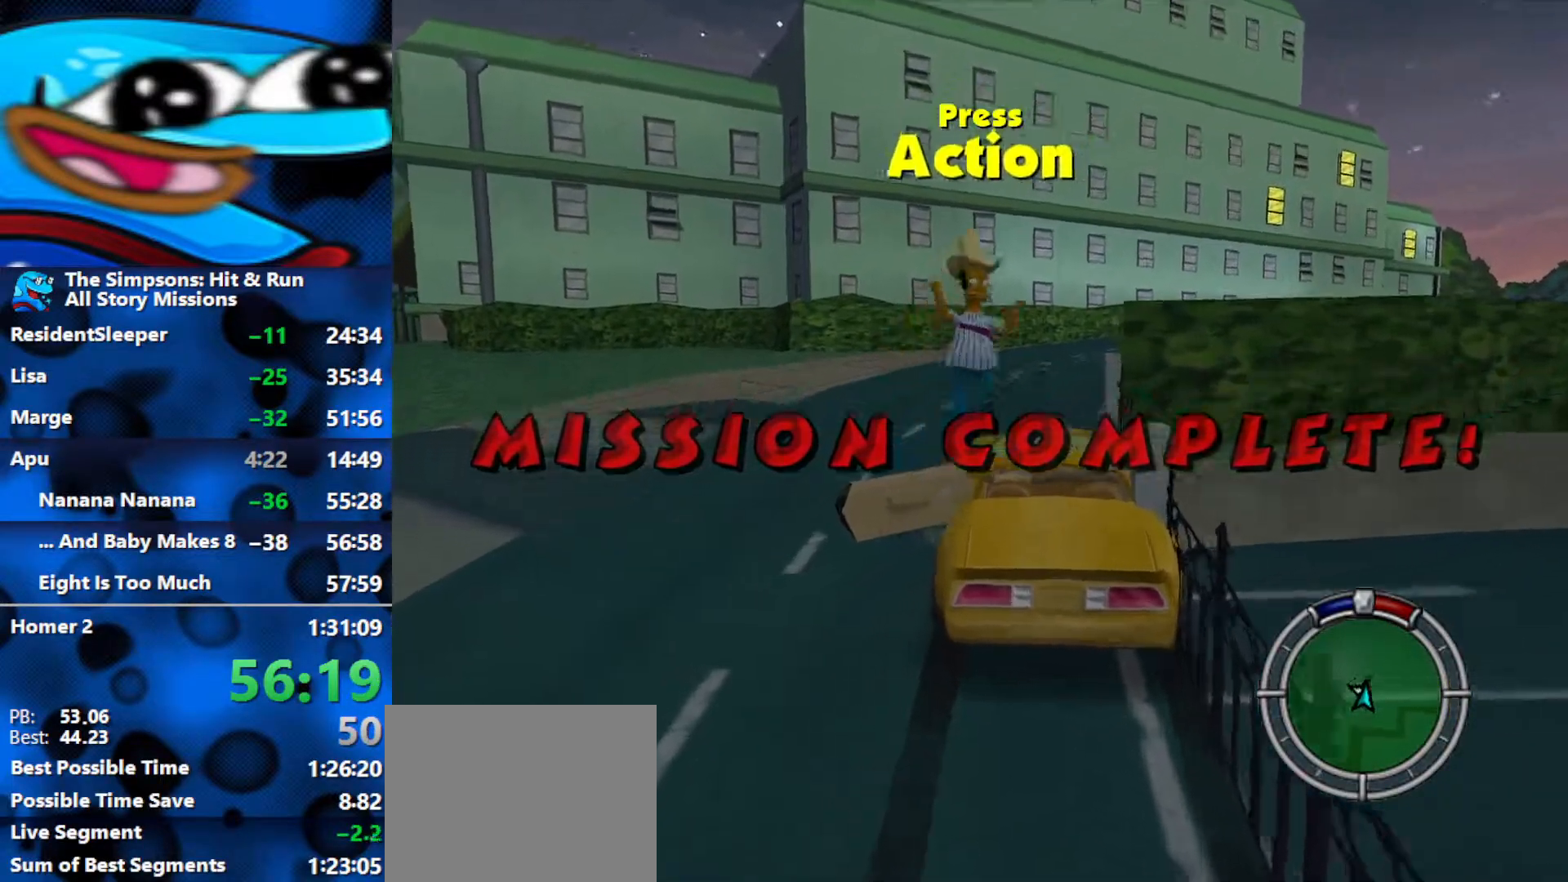
{"buttons": ["B"], "left_stick": "right", "right_stick": "center", "events": [[33, "A", "up"], [167, "A", "down"], [400, "A", "up"], [500, "B", "down"]]}
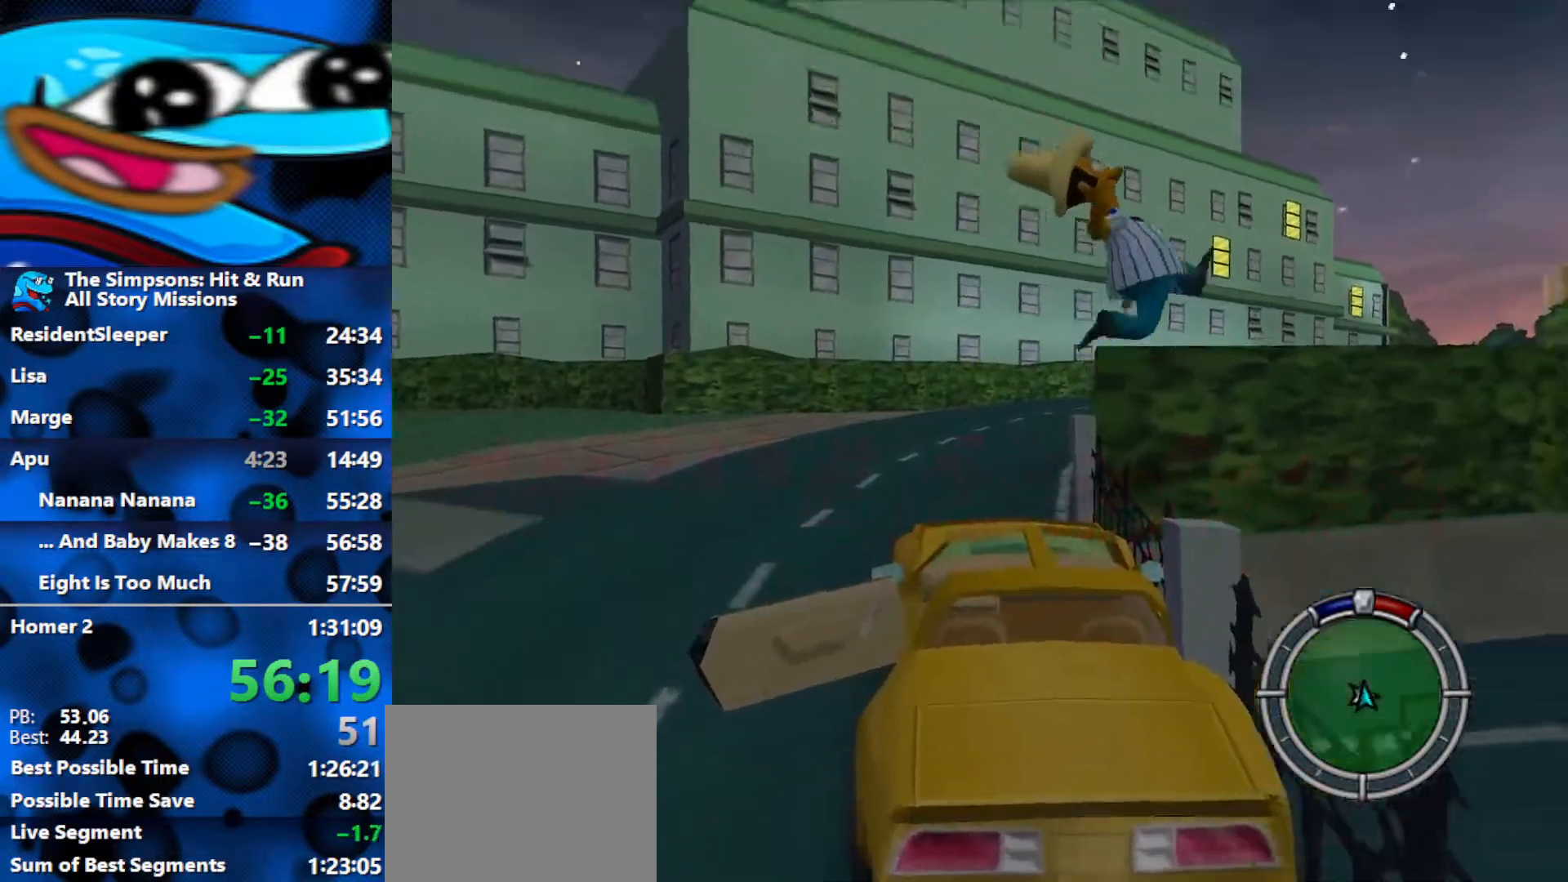
{"buttons": ["B"], "left_stick": "up-right", "right_stick": "center", "events": [[433, "left_stick", "up-right"]]}
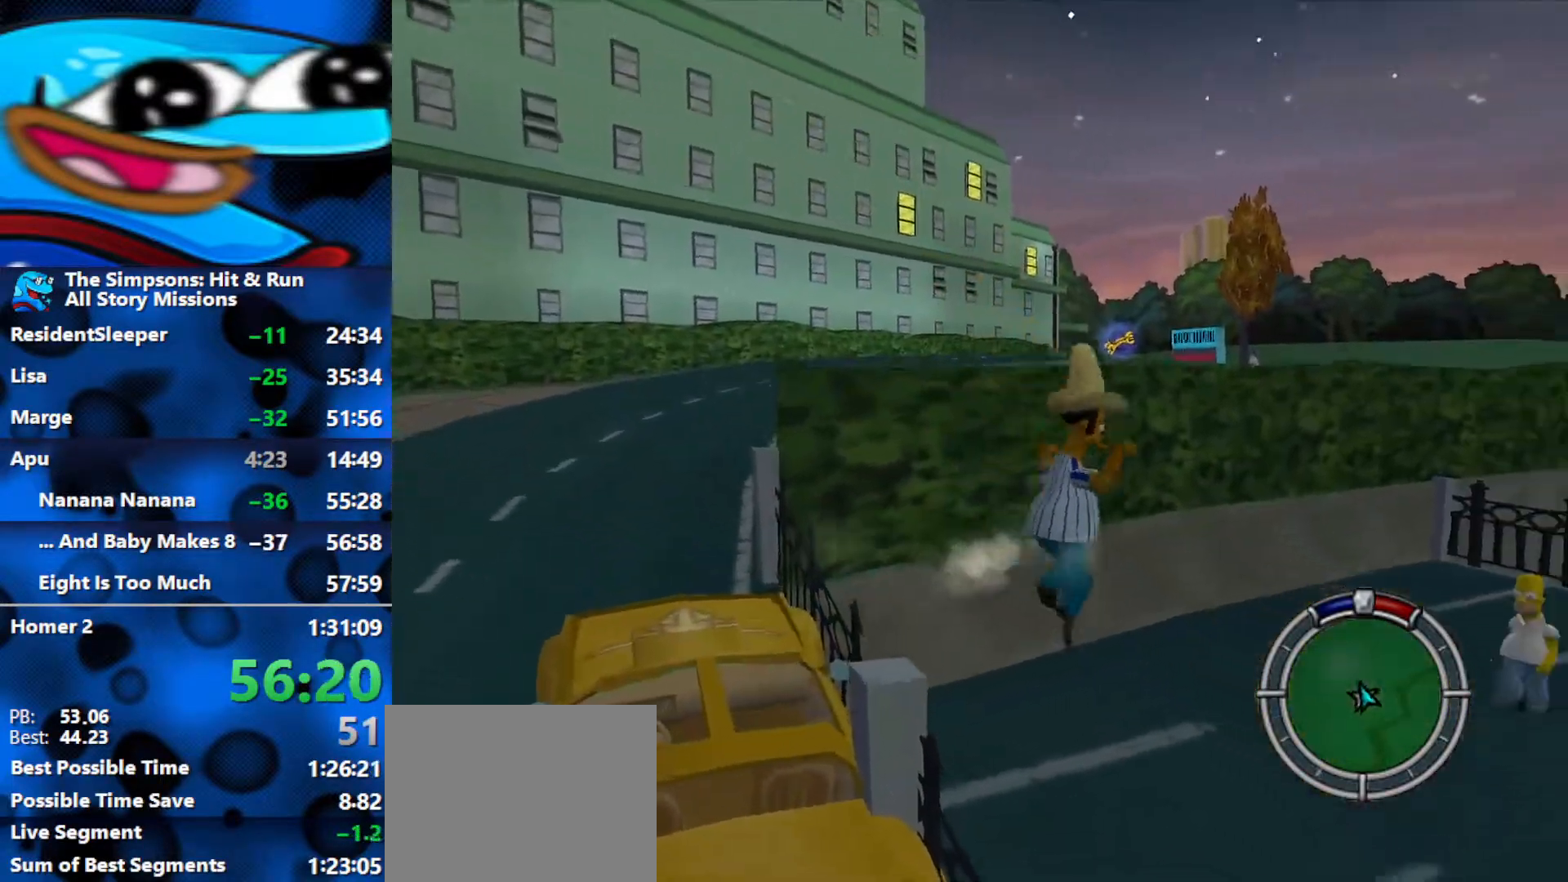
{"buttons": ["B"], "left_stick": "up-right", "right_stick": "center", "events": []}
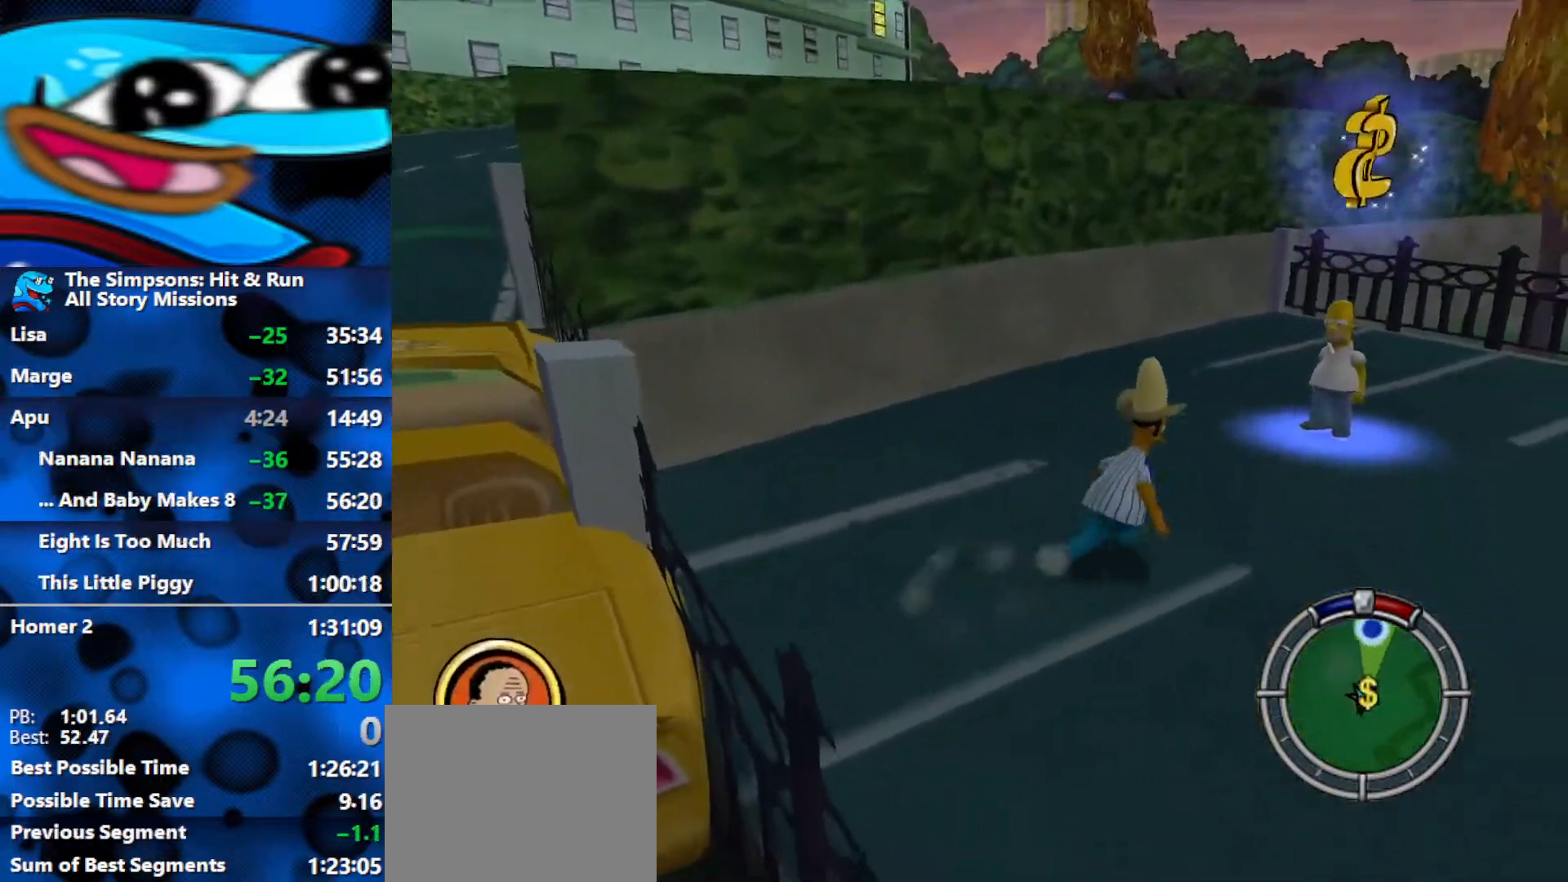
{"buttons": ["B"], "left_stick": "up", "right_stick": "center", "events": [[200, "left_stick", "up"]]}
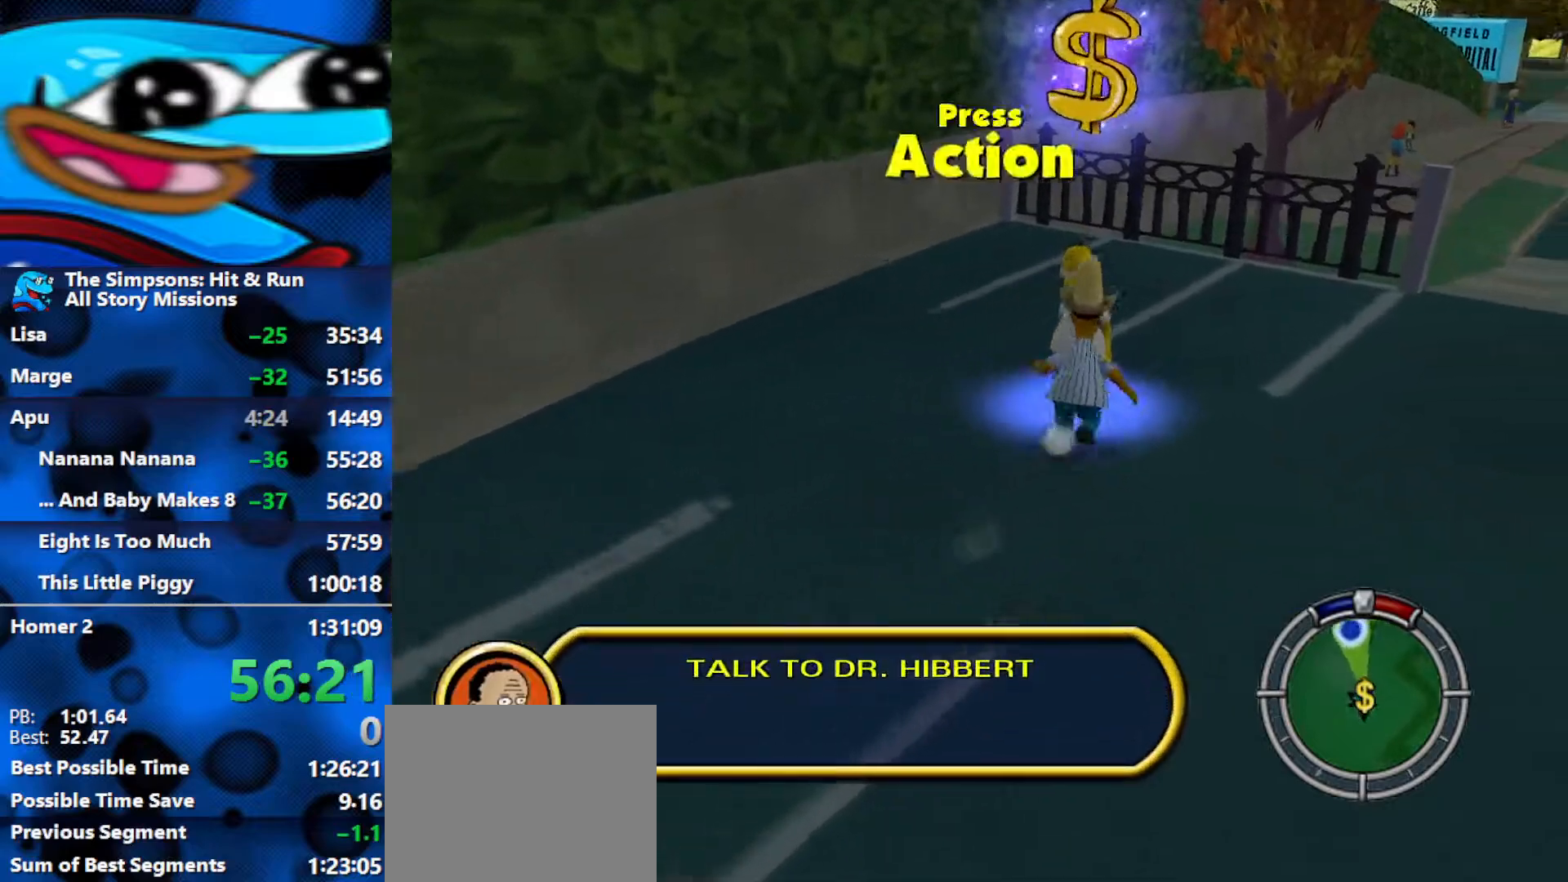
{"buttons": ["R3"], "left_stick": "up", "right_stick": "center", "events": [[50, "Y", "down"], [183, "B", "up"], [267, "Y", "up"], [417, "R3", "down"]]}
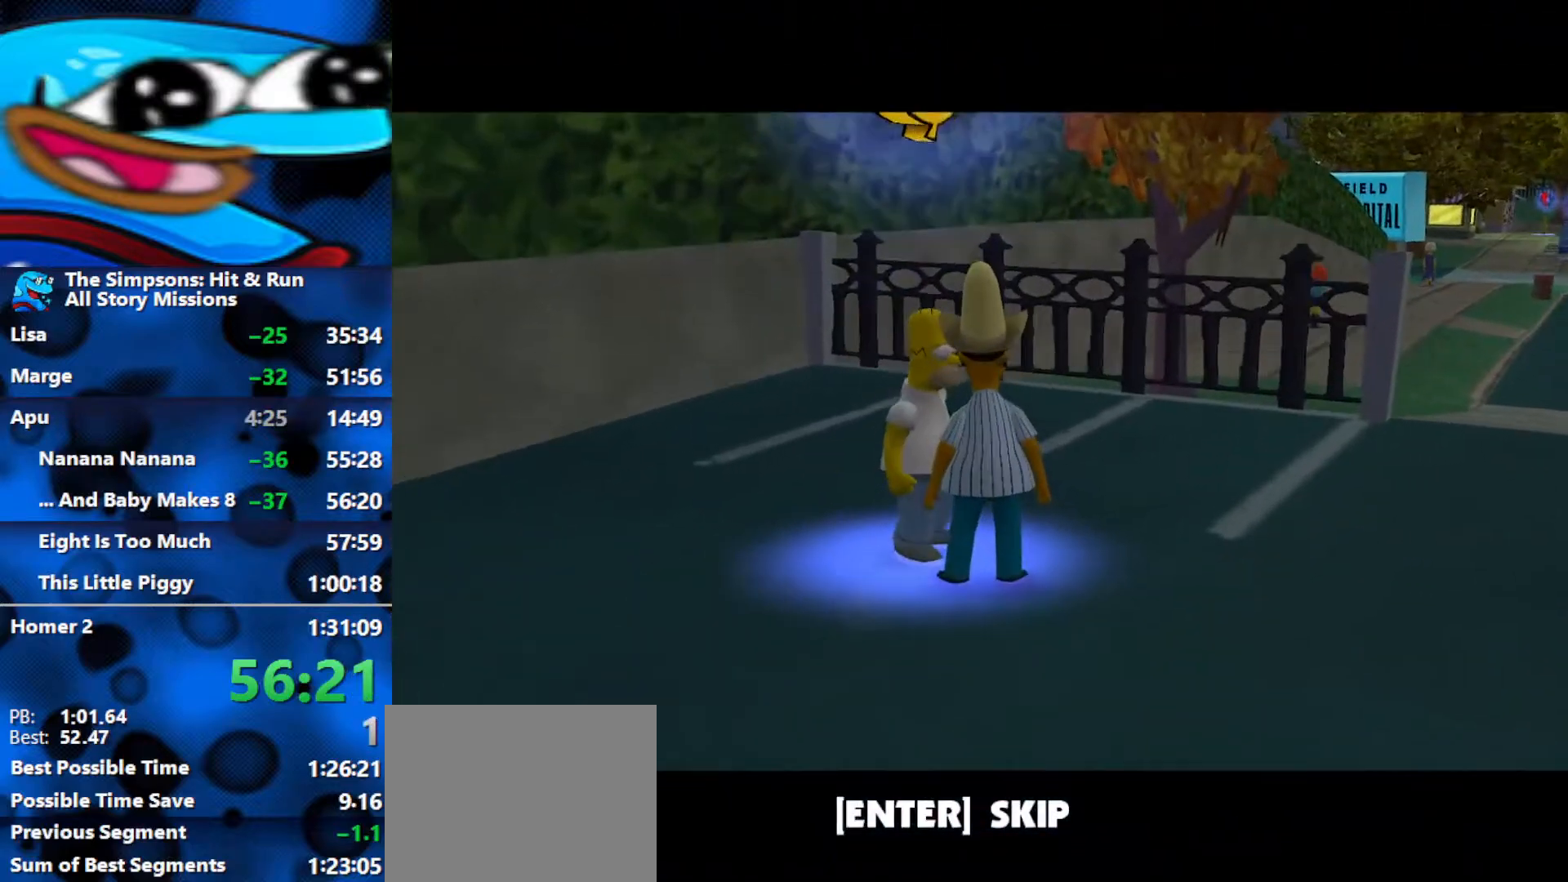
{"buttons": [], "left_stick": "center", "right_stick": "center", "events": [[133, "left_stick", "center"], [267, "R3", "up"], [317, "right_stick", "right"], [350, "R3", "down"], [467, "R3", "up"], [483, "right_stick", "center"]]}
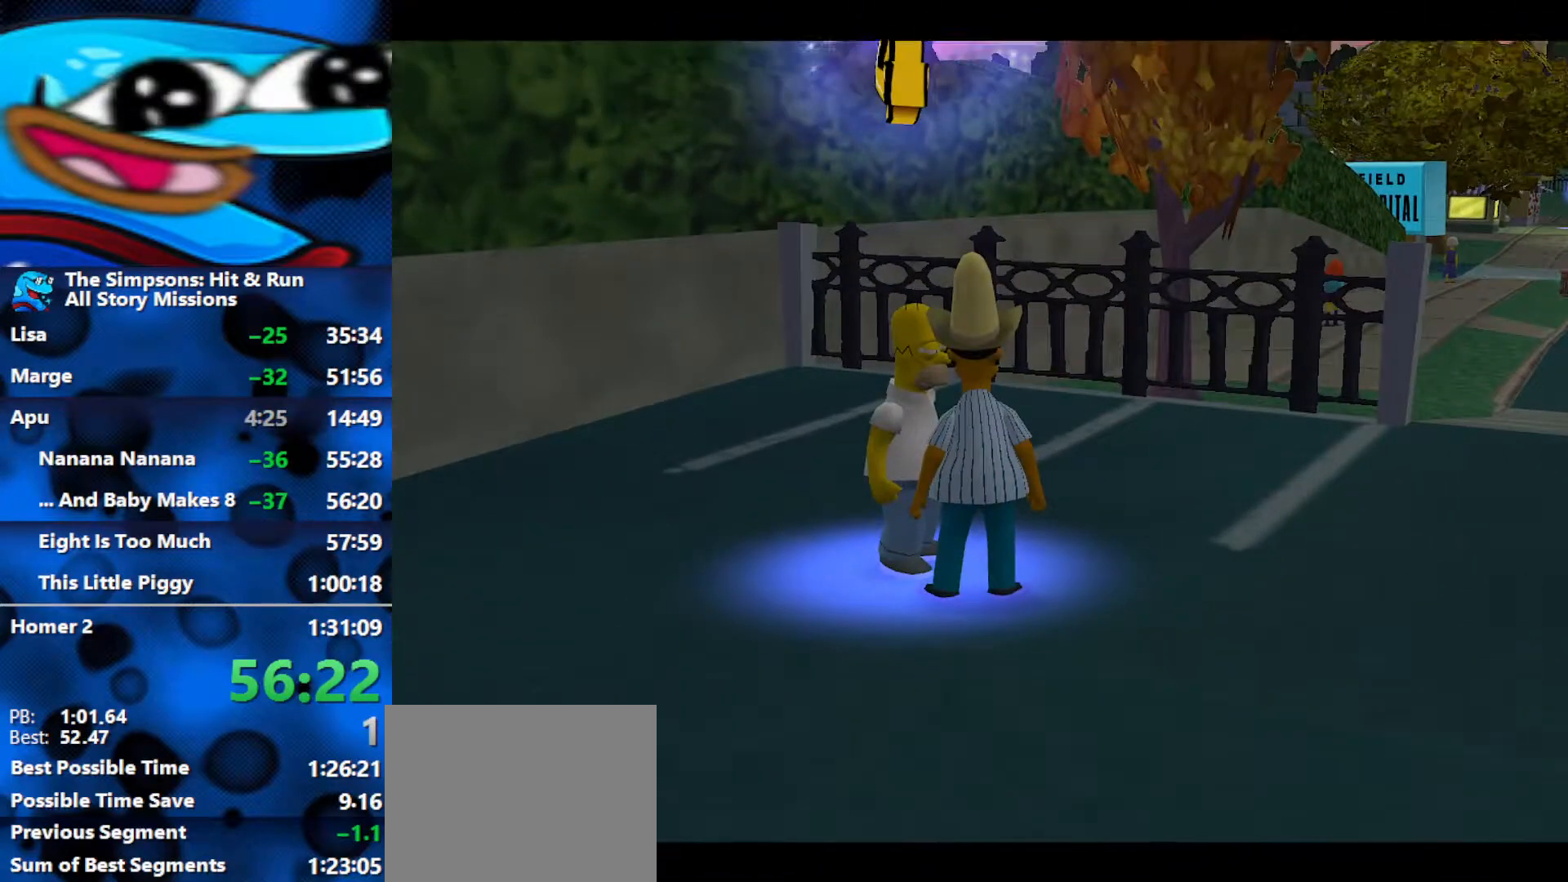
{"buttons": ["R3"], "left_stick": "center", "right_stick": "center", "events": [[50, "R3", "down"], [117, "R3", "up"], [167, "R3", "down"], [217, "R3", "up"], [333, "R3", "down"], [400, "R3", "up"], [467, "R3", "down"]]}
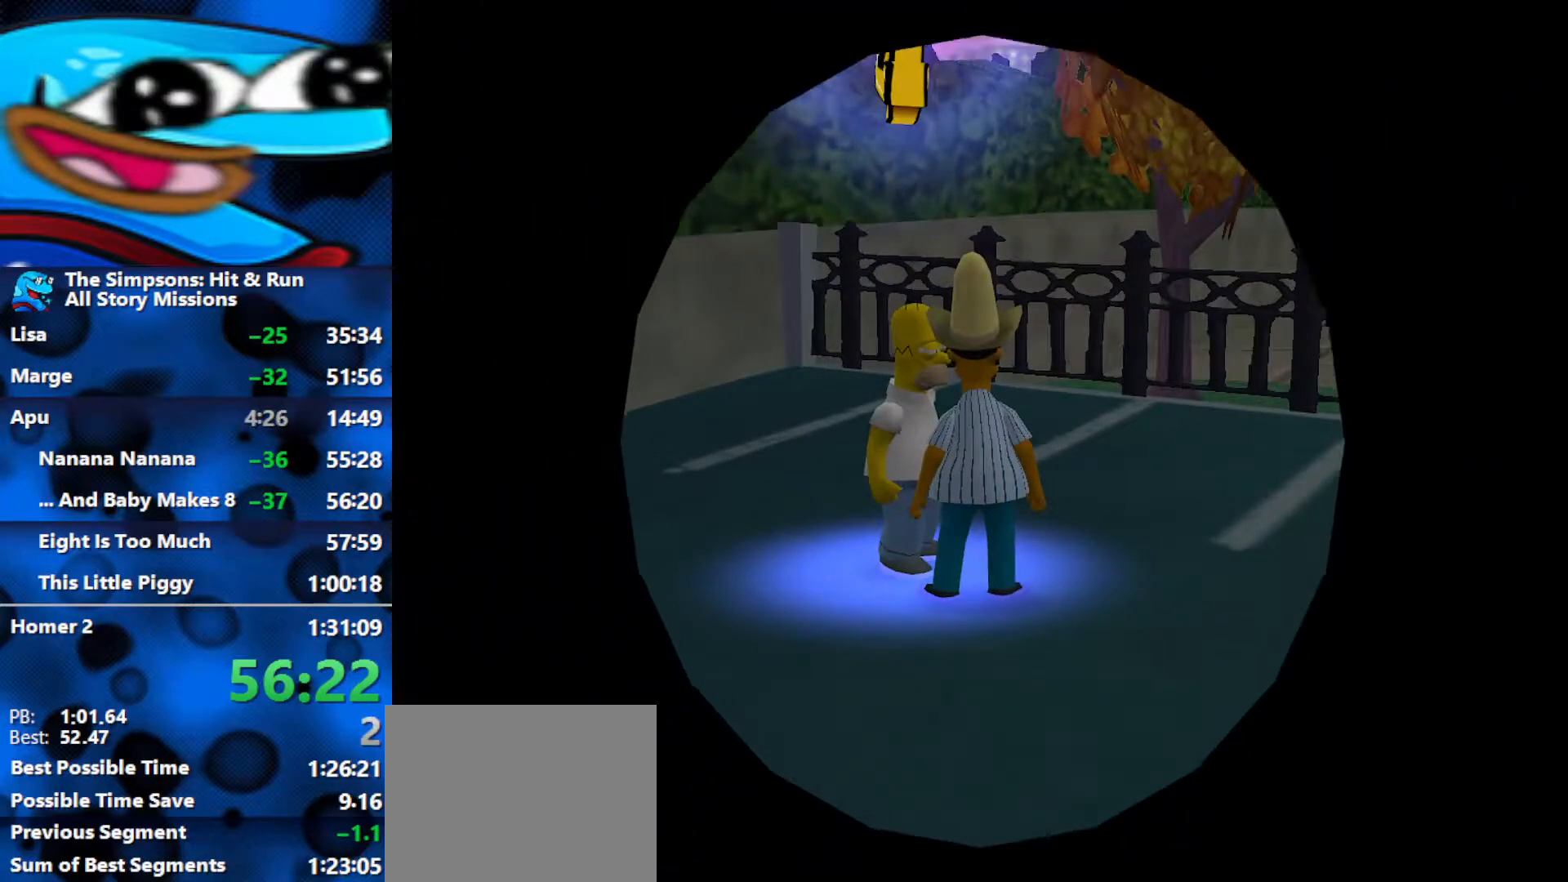
{"buttons": ["R3"], "left_stick": "center", "right_stick": "center", "events": [[17, "R3", "up"], [83, "R3", "down"], [283, "R3", "up"], [350, "R3", "down"]]}
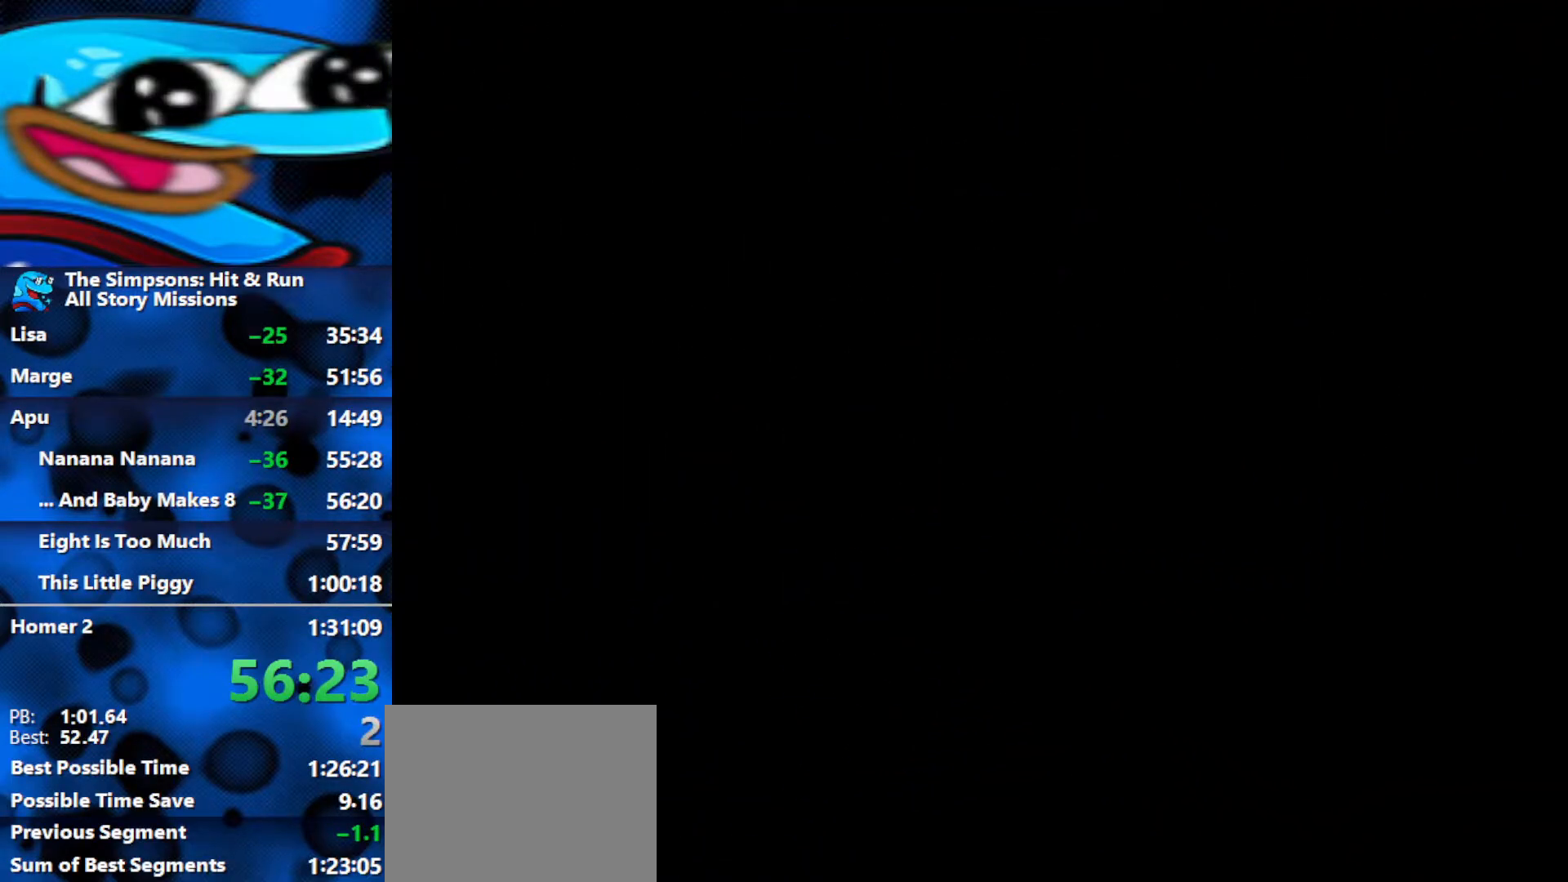
{"buttons": [], "left_stick": "center", "right_stick": "center", "events": [[50, "R3", "up"], [100, "R3", "down"], [200, "R3", "up"], [267, "R3", "down"], [483, "R3", "up"]]}
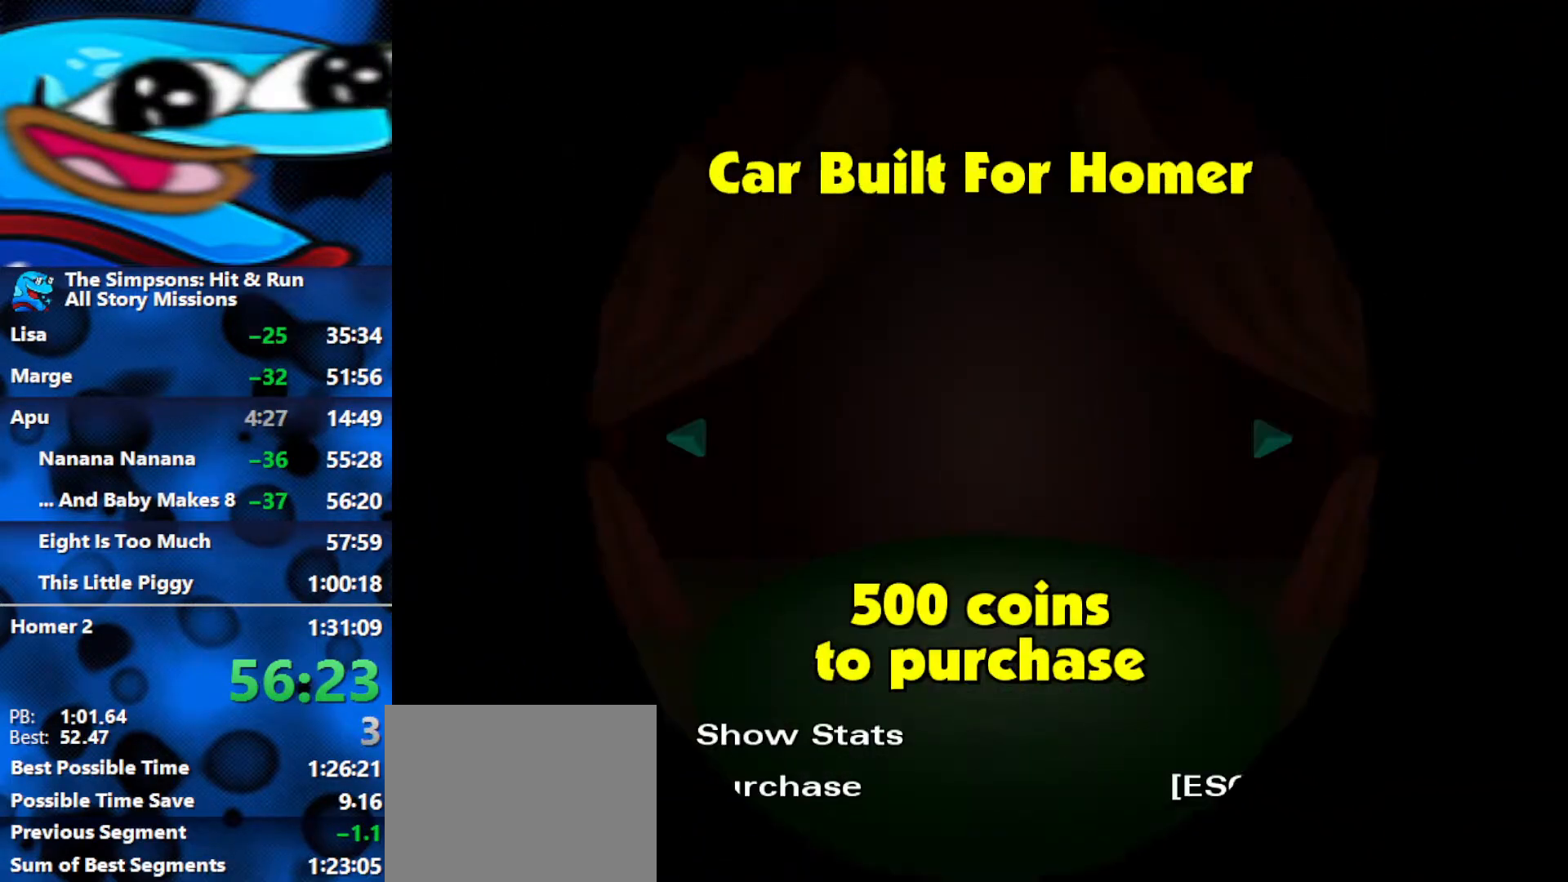
{"buttons": [], "left_stick": "center", "right_stick": "center", "events": [[33, "R3", "down"], [100, "R3", "up"], [150, "R3", "down"], [217, "R3", "up"], [283, "R3", "down"], [483, "R3", "up"]]}
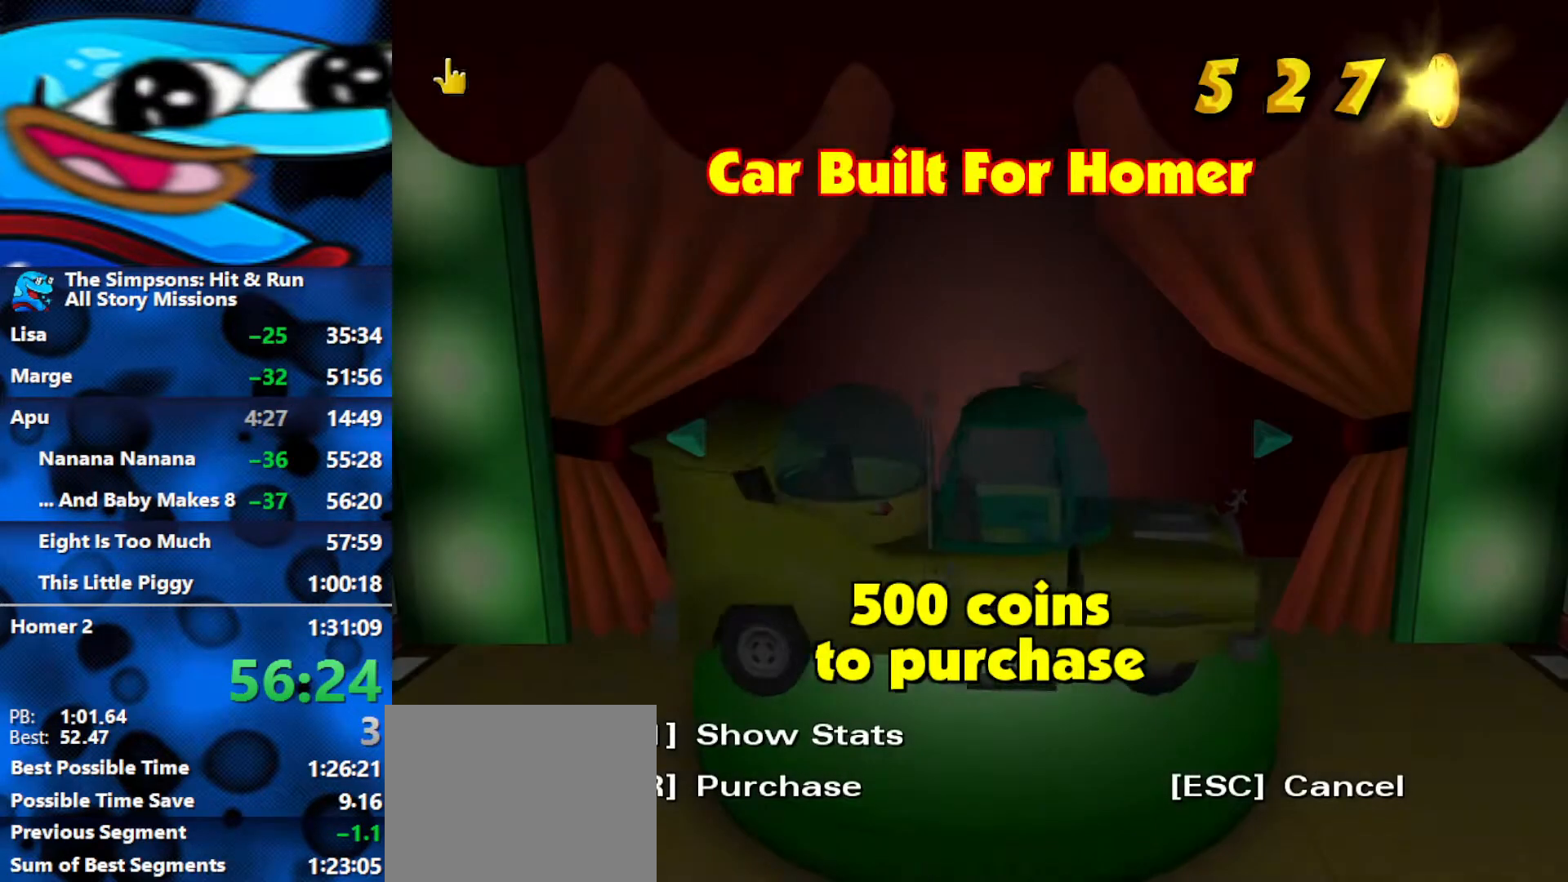
{"buttons": [], "left_stick": "center", "right_stick": "center", "events": [[33, "R3", "down"], [317, "R3", "up"]]}
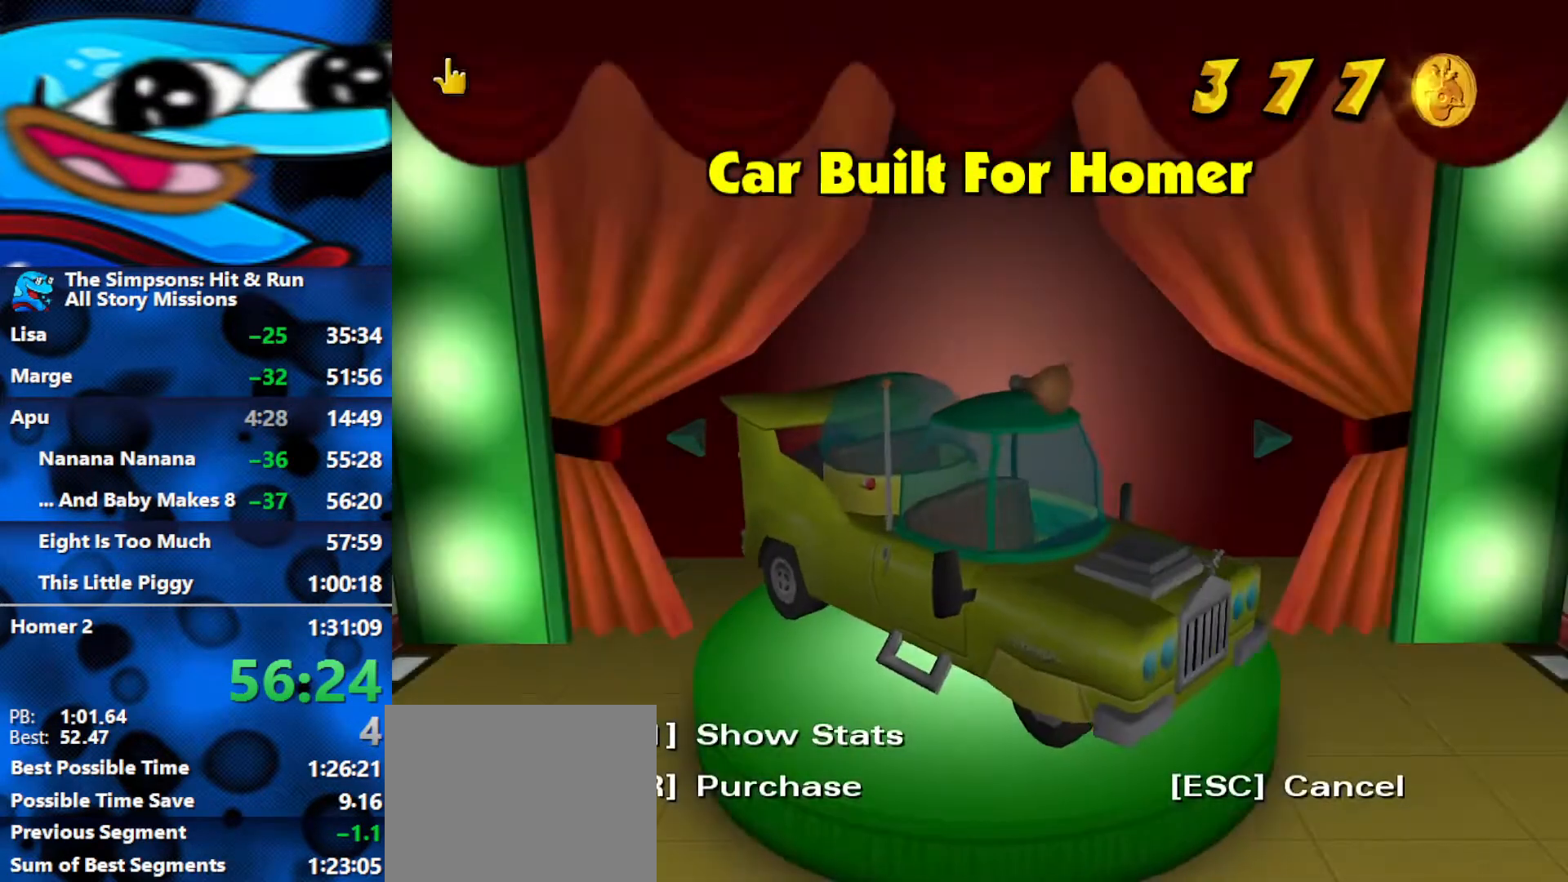
{"buttons": [], "left_stick": "center", "right_stick": "right", "events": [[100, "right_stick", "right"], [317, "right_stick", "center"], [417, "right_stick", "right"]]}
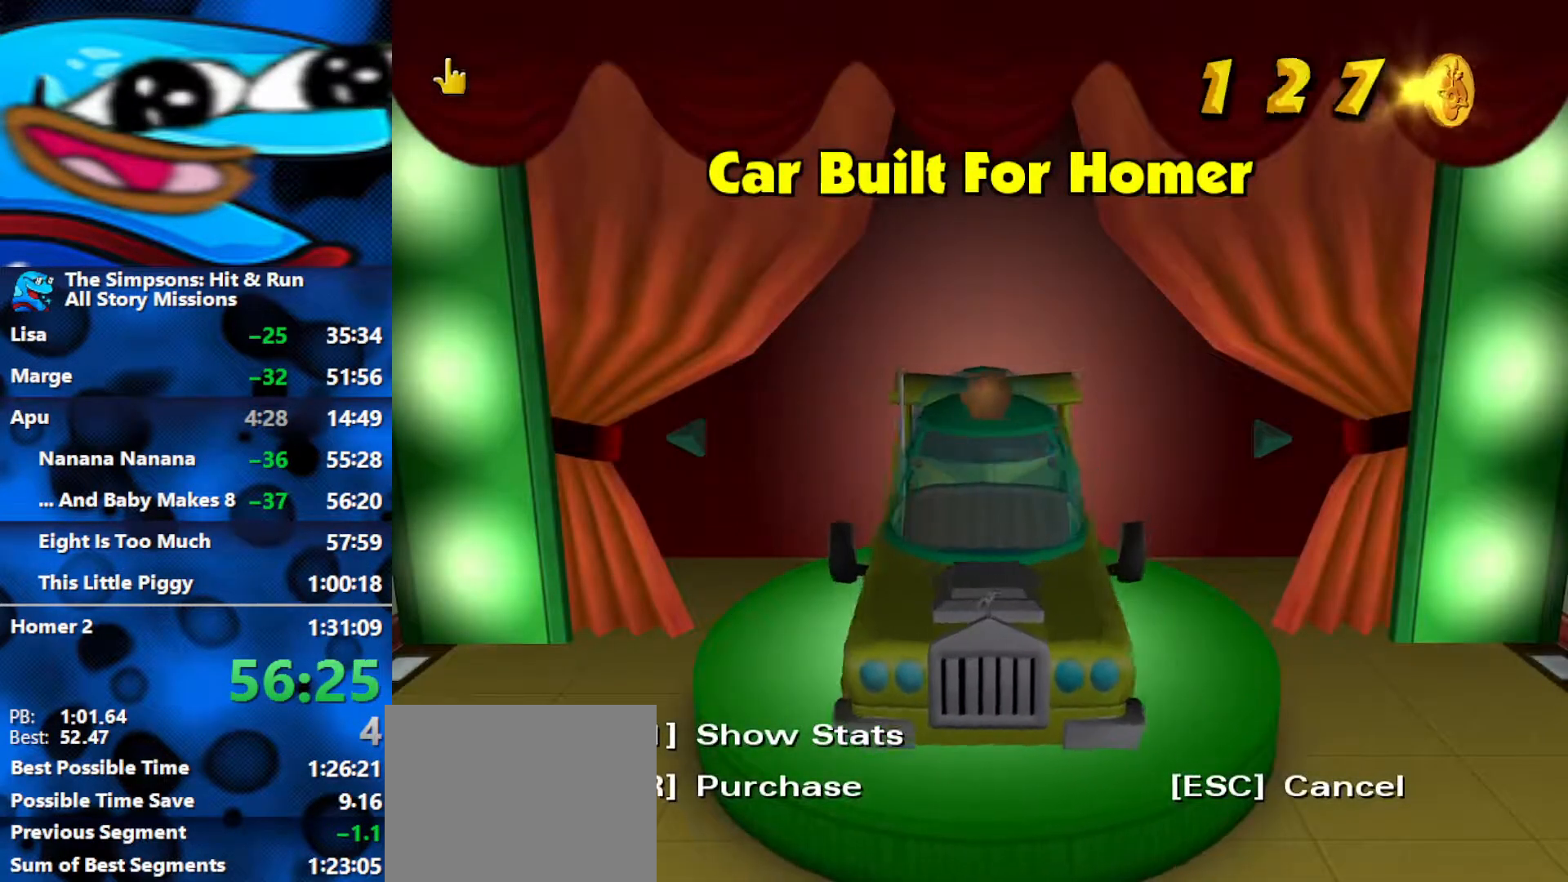
{"buttons": ["R3"], "left_stick": "center", "right_stick": "right", "events": [[167, "right_stick", "center"], [267, "R3", "down"], [267, "right_stick", "right"], [383, "R3", "up"], [483, "R3", "down"]]}
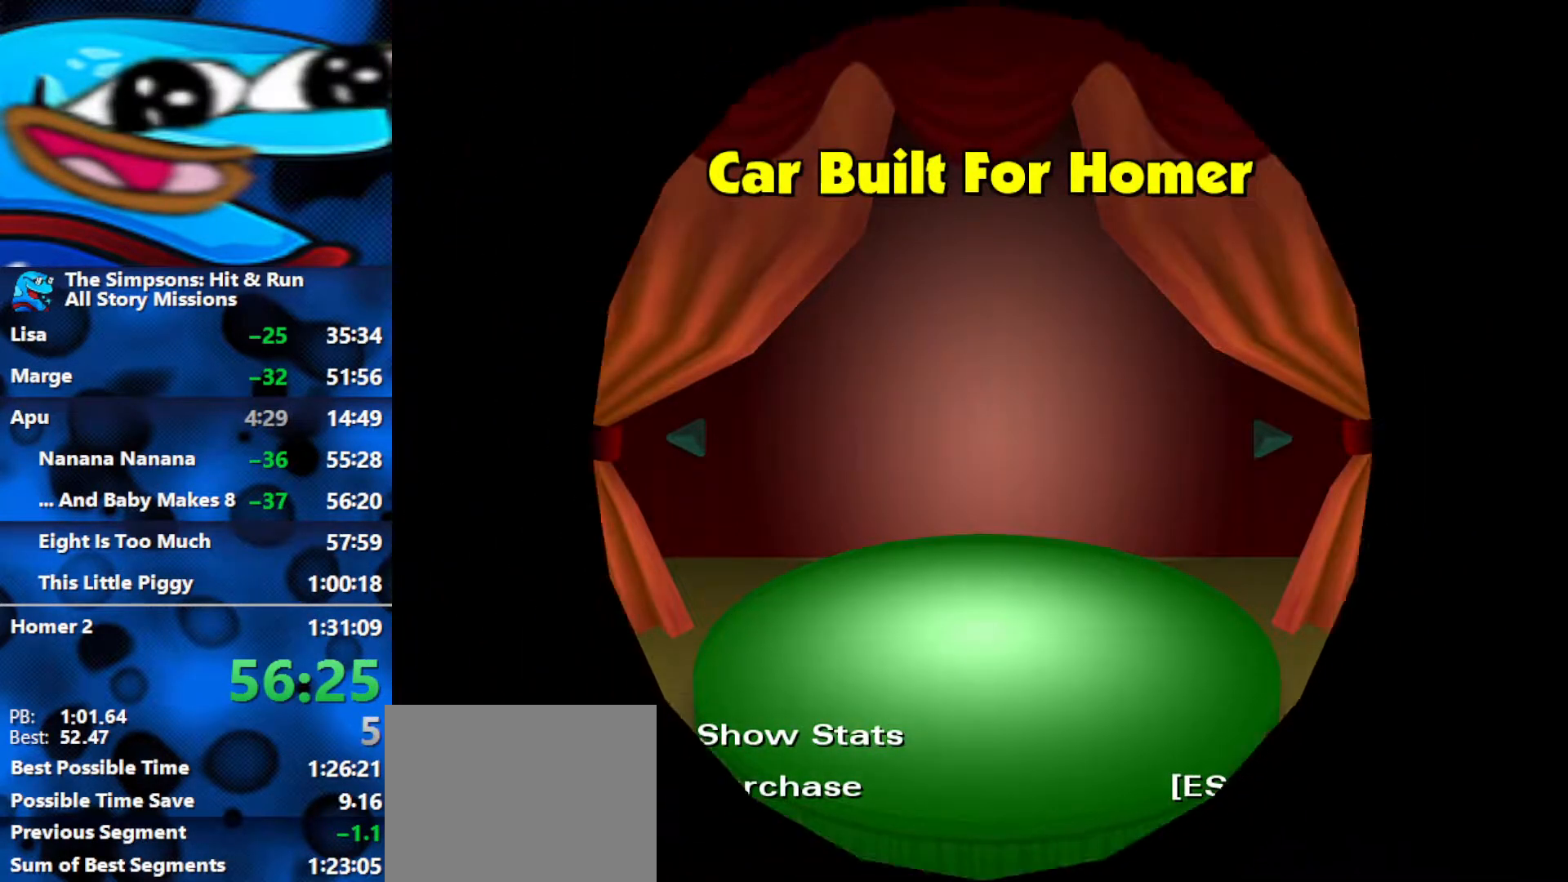
{"buttons": [], "left_stick": "center", "right_stick": "center", "events": [[67, "R3", "up"], [200, "right_stick", "center"]]}